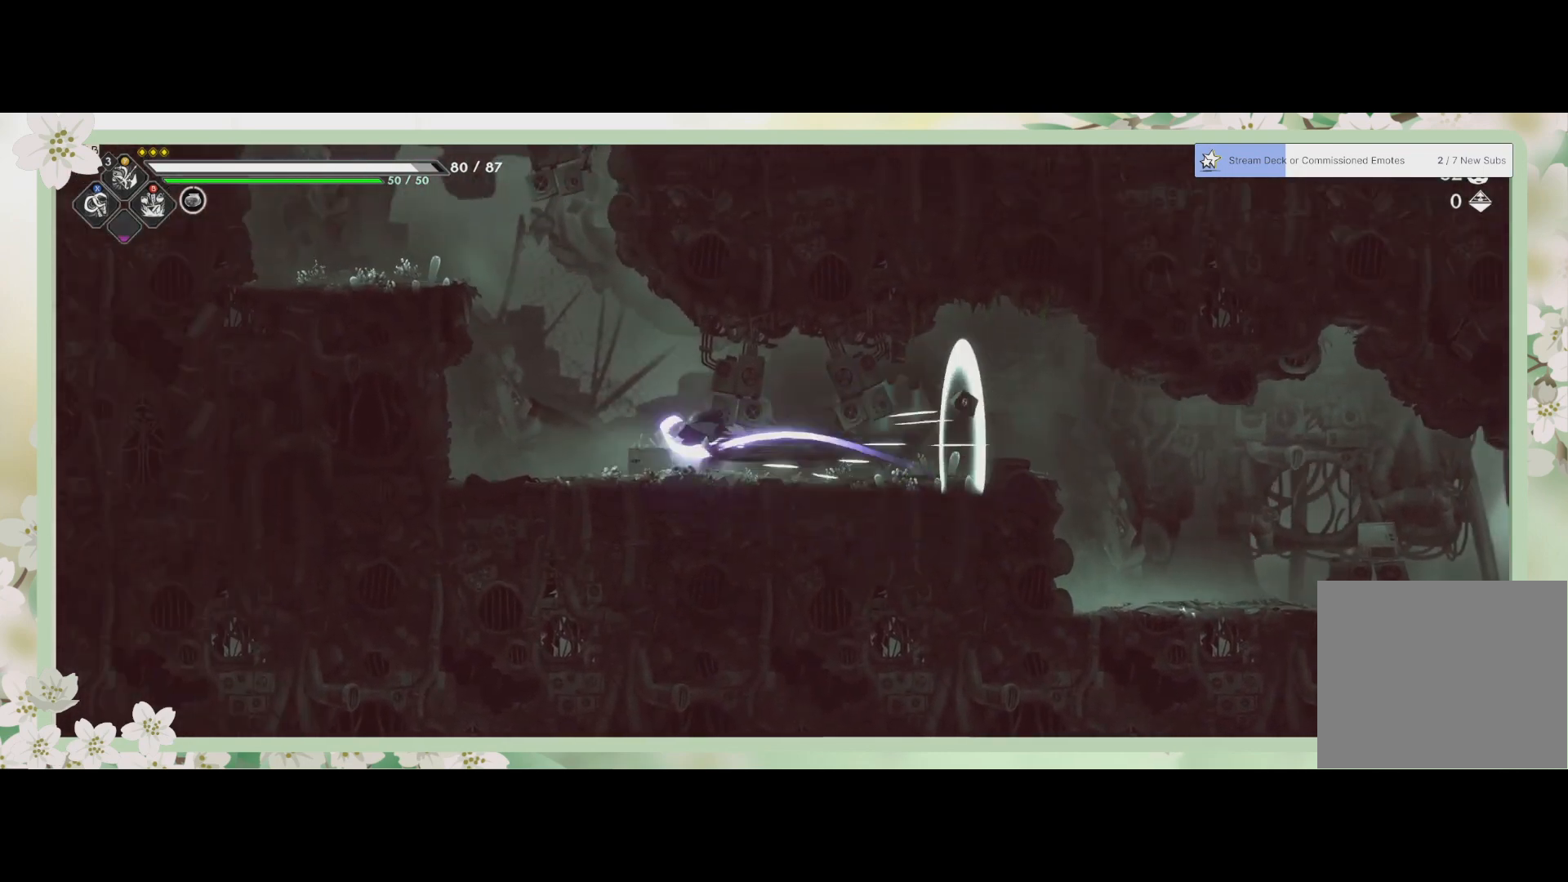
Gameplay with a controller (PlayStation layout); each line is a JSON object with the inputs held at the frame after it. "events" lists button and stick changes between this image and that frame as [ms after this image, input, new state], when the widget could be followed in between. Not read: right_stick.
{"buttons": ["CROSS"], "left_stick": "left", "events": [[200, "R2", "down"], [300, "R2", "up"], [367, "CROSS", "down"]]}
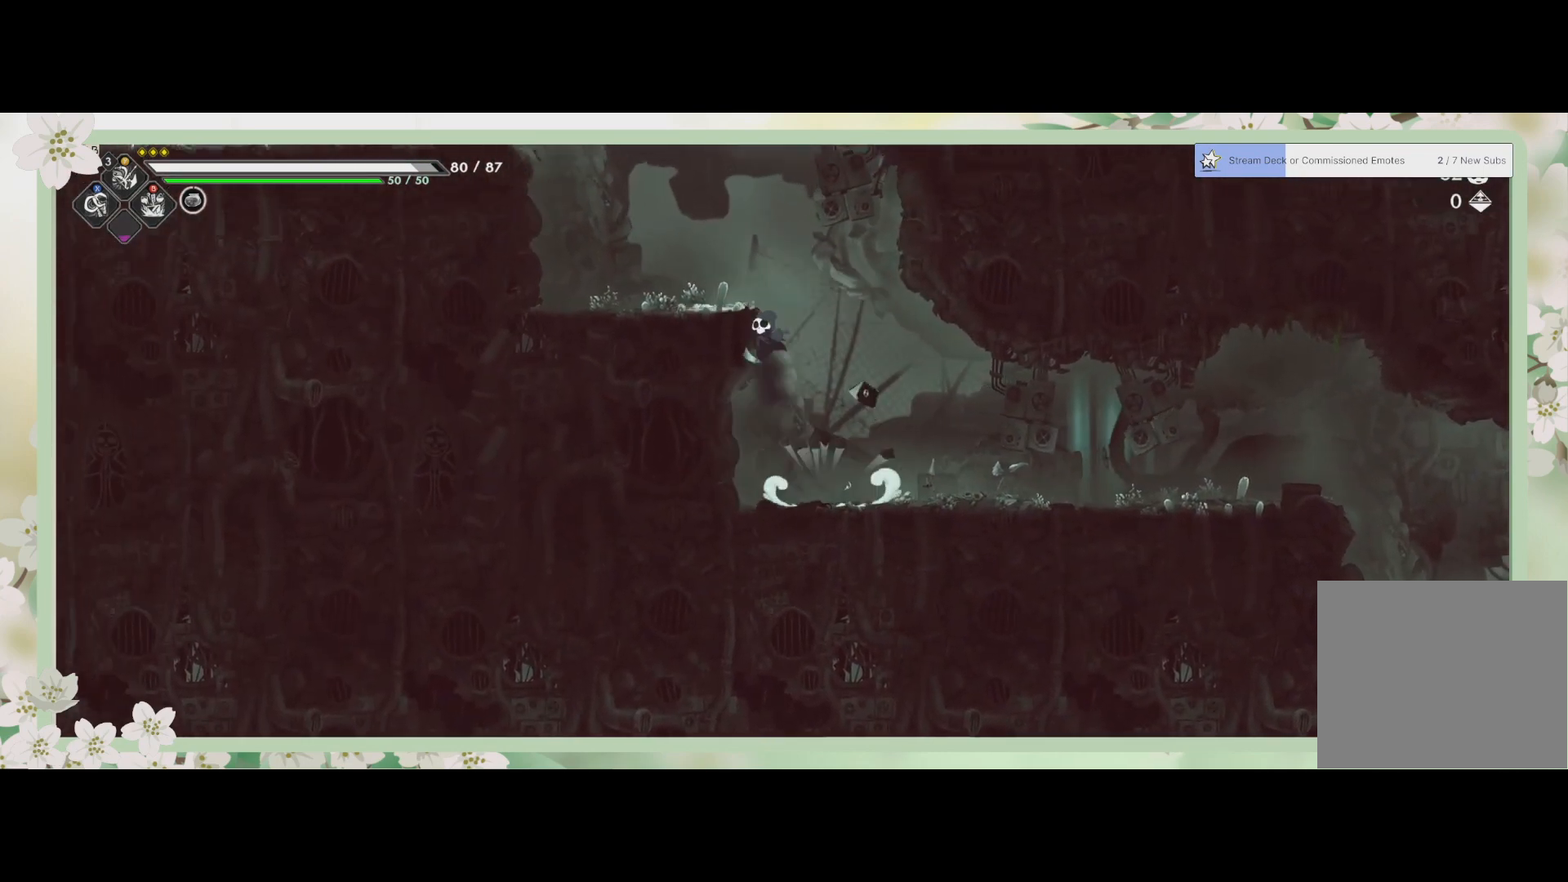
{"buttons": [], "left_stick": "left", "events": [[67, "CROSS", "up"], [133, "CROSS", "down"], [367, "CROSS", "up"]]}
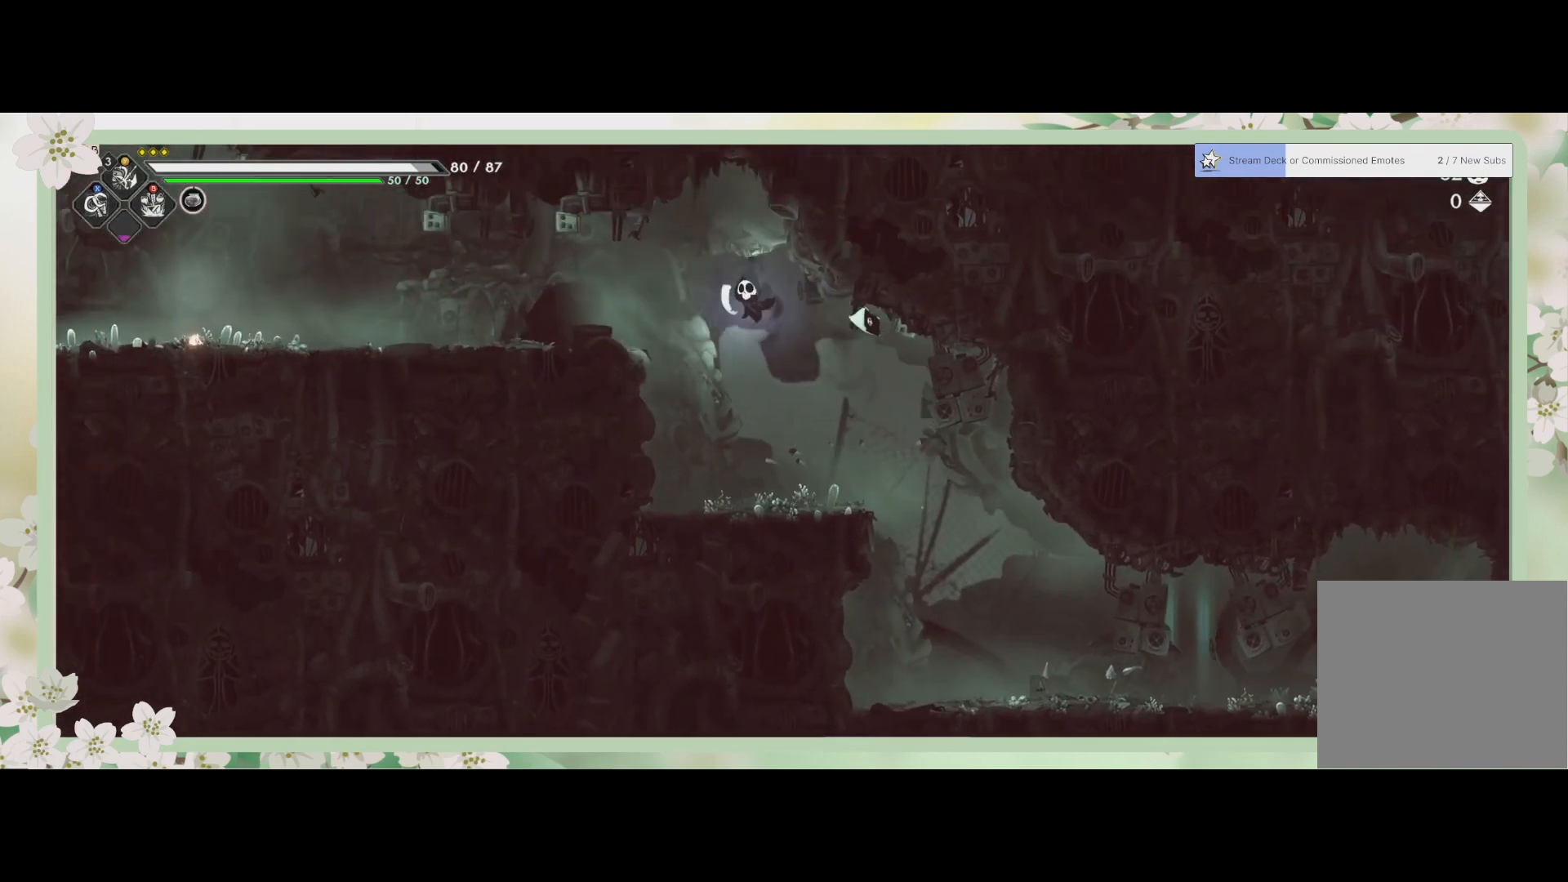
{"buttons": ["CROSS"], "left_stick": "left", "events": [[400, "CROSS", "down"]]}
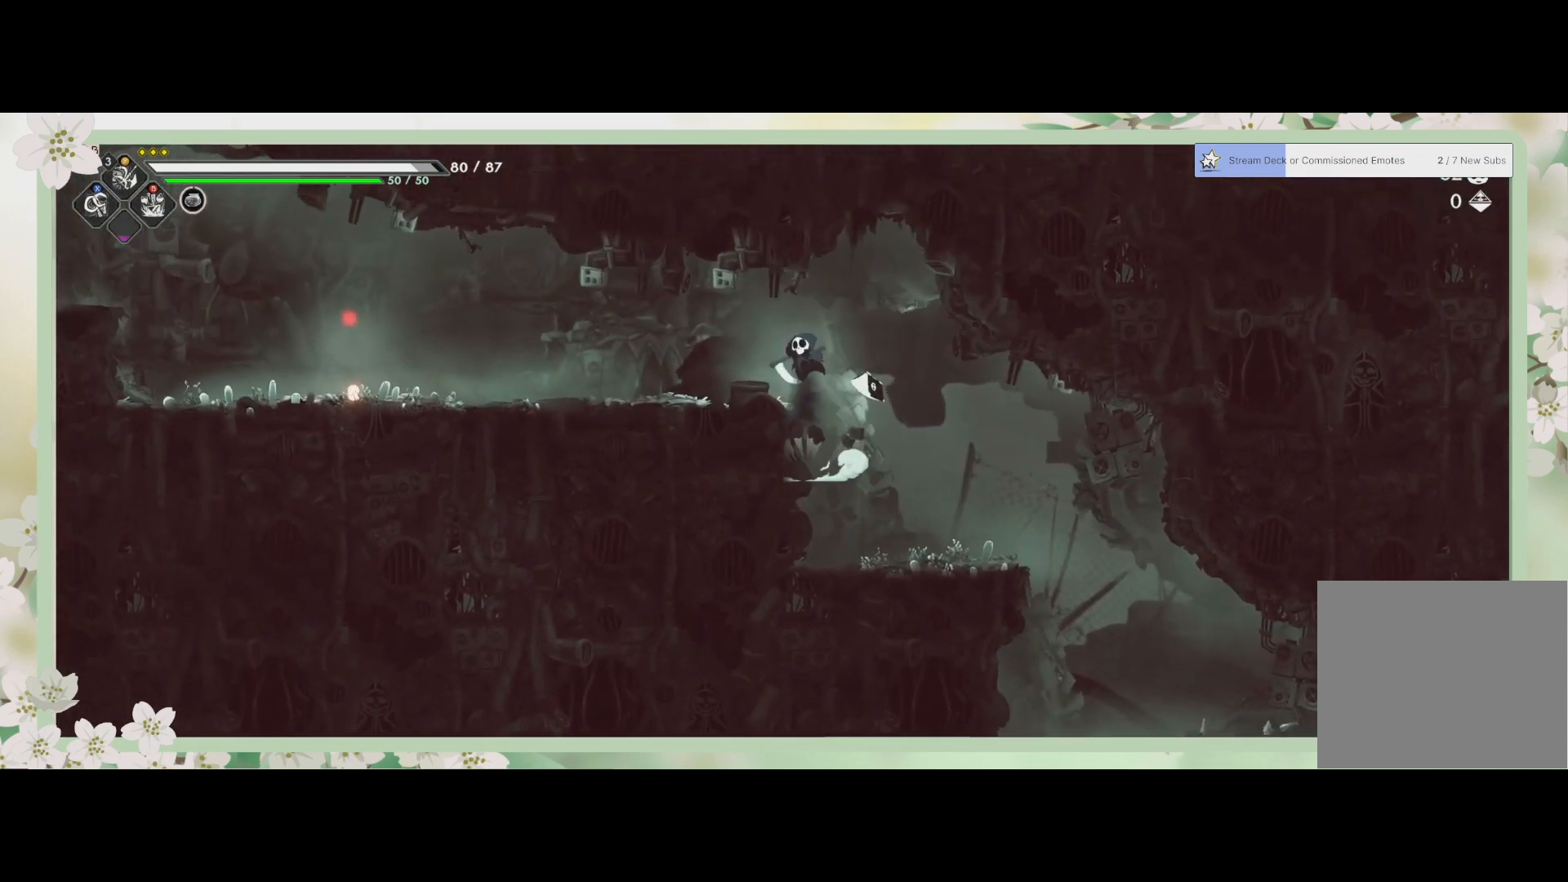
{"buttons": [], "left_stick": "down-left", "events": [[133, "CROSS", "up"], [233, "R2", "down"], [400, "R2", "up"], [500, "left_stick", "down-left"]]}
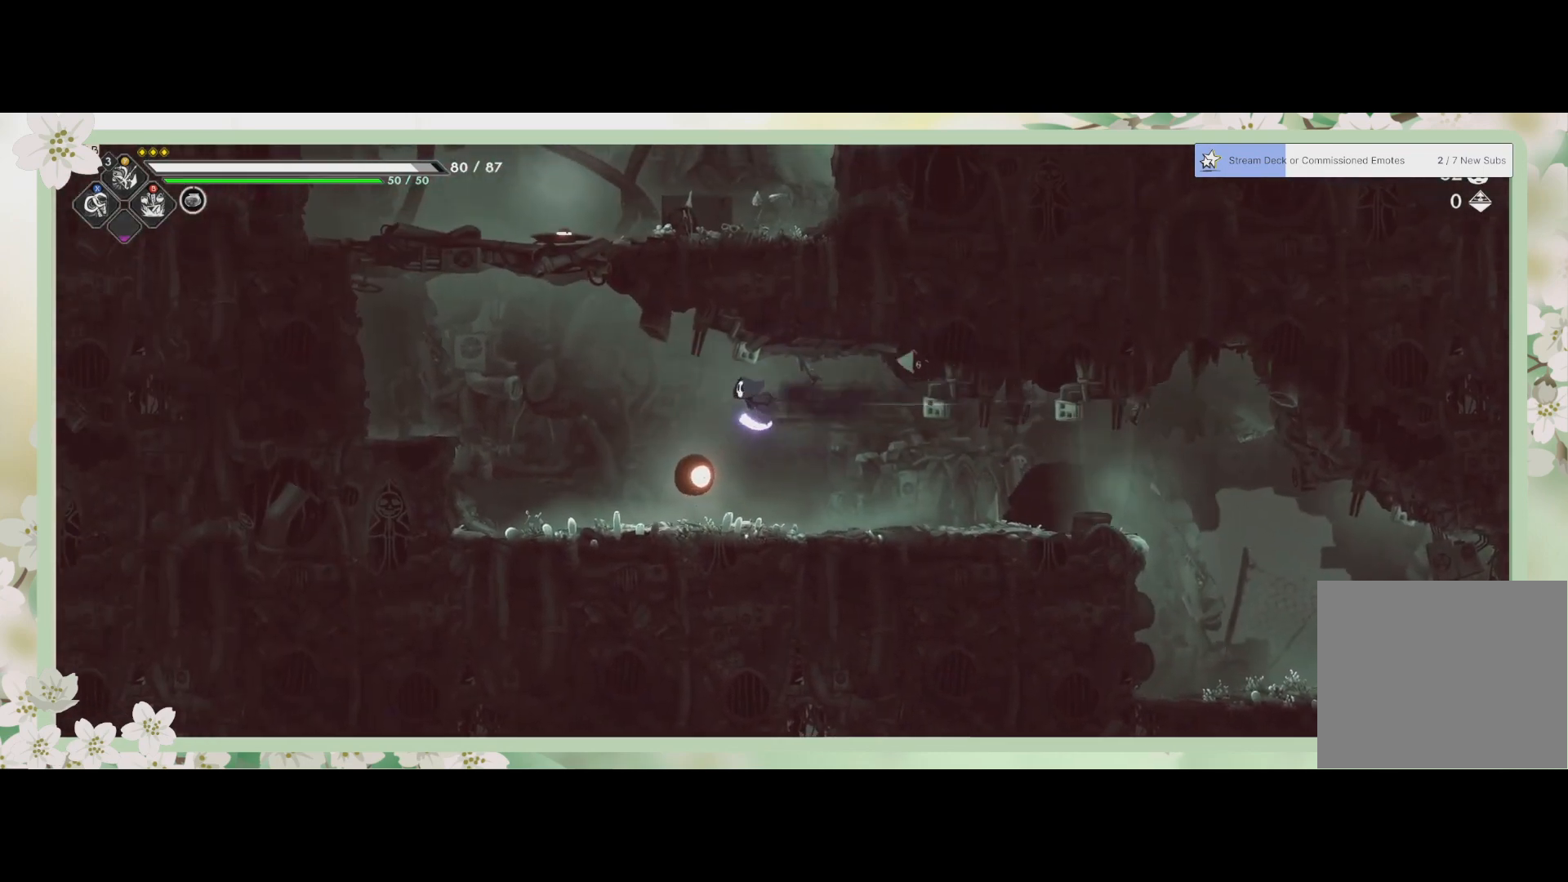
{"buttons": [], "left_stick": "down", "events": [[33, "SQUARE", "down"], [100, "left_stick", "down"], [167, "SQUARE", "up"], [400, "SQUARE", "down"], [433, "SQUARE", "up"]]}
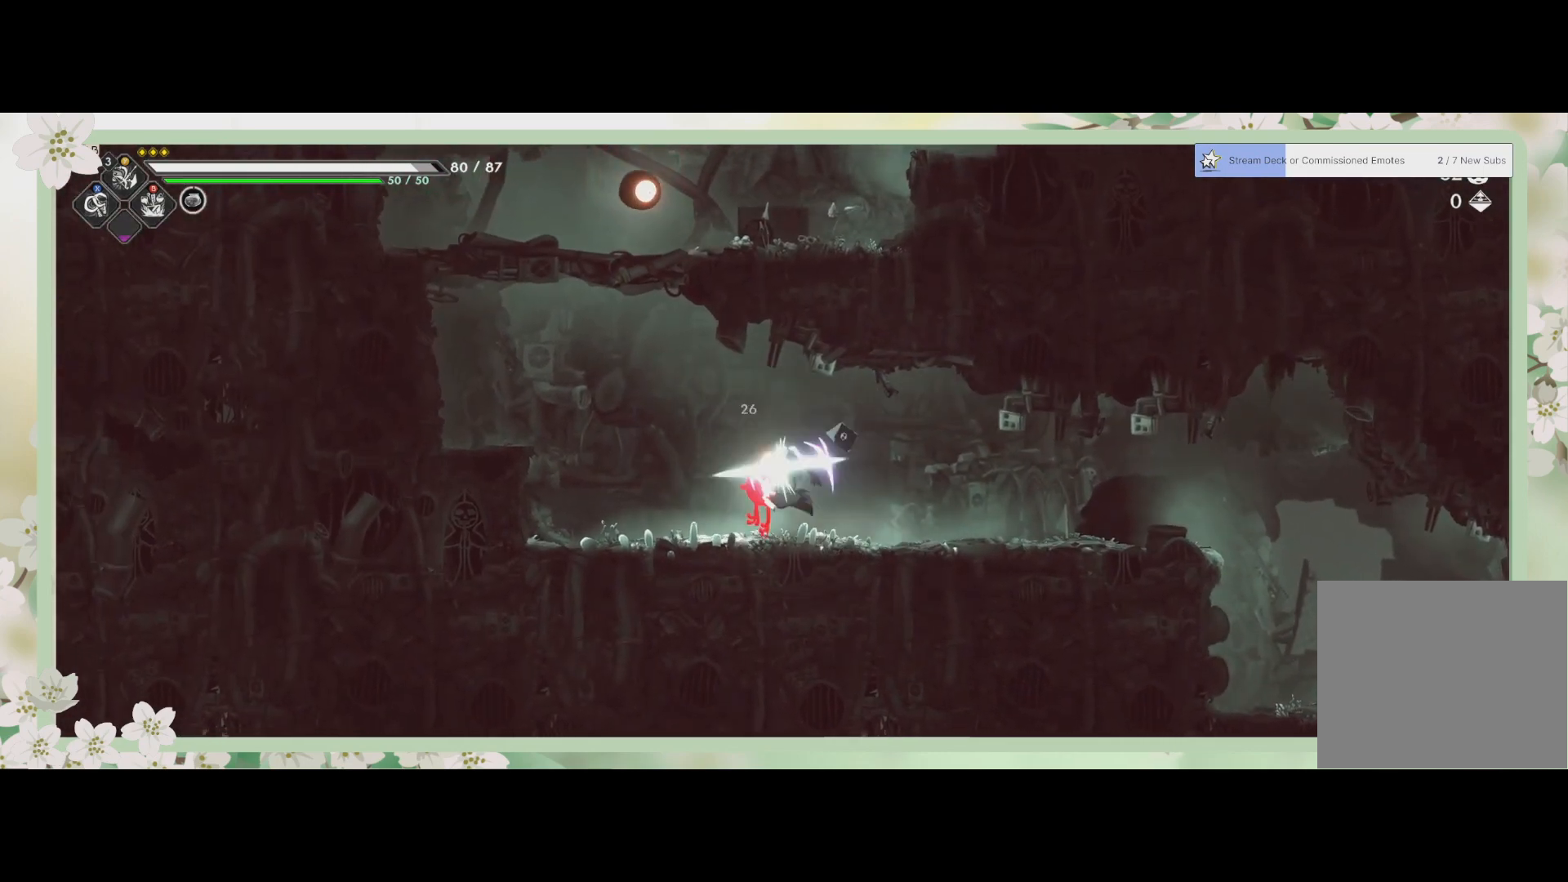
{"buttons": [], "left_stick": "down", "events": [[33, "SQUARE", "down"], [67, "SQUARE", "up"], [133, "SQUARE", "down"], [233, "SQUARE", "up"], [233, "left_stick", "down-left"], [300, "SQUARE", "down"], [367, "SQUARE", "up"], [433, "SQUARE", "down"], [433, "left_stick", "down"], [467, "SQUARE", "up"]]}
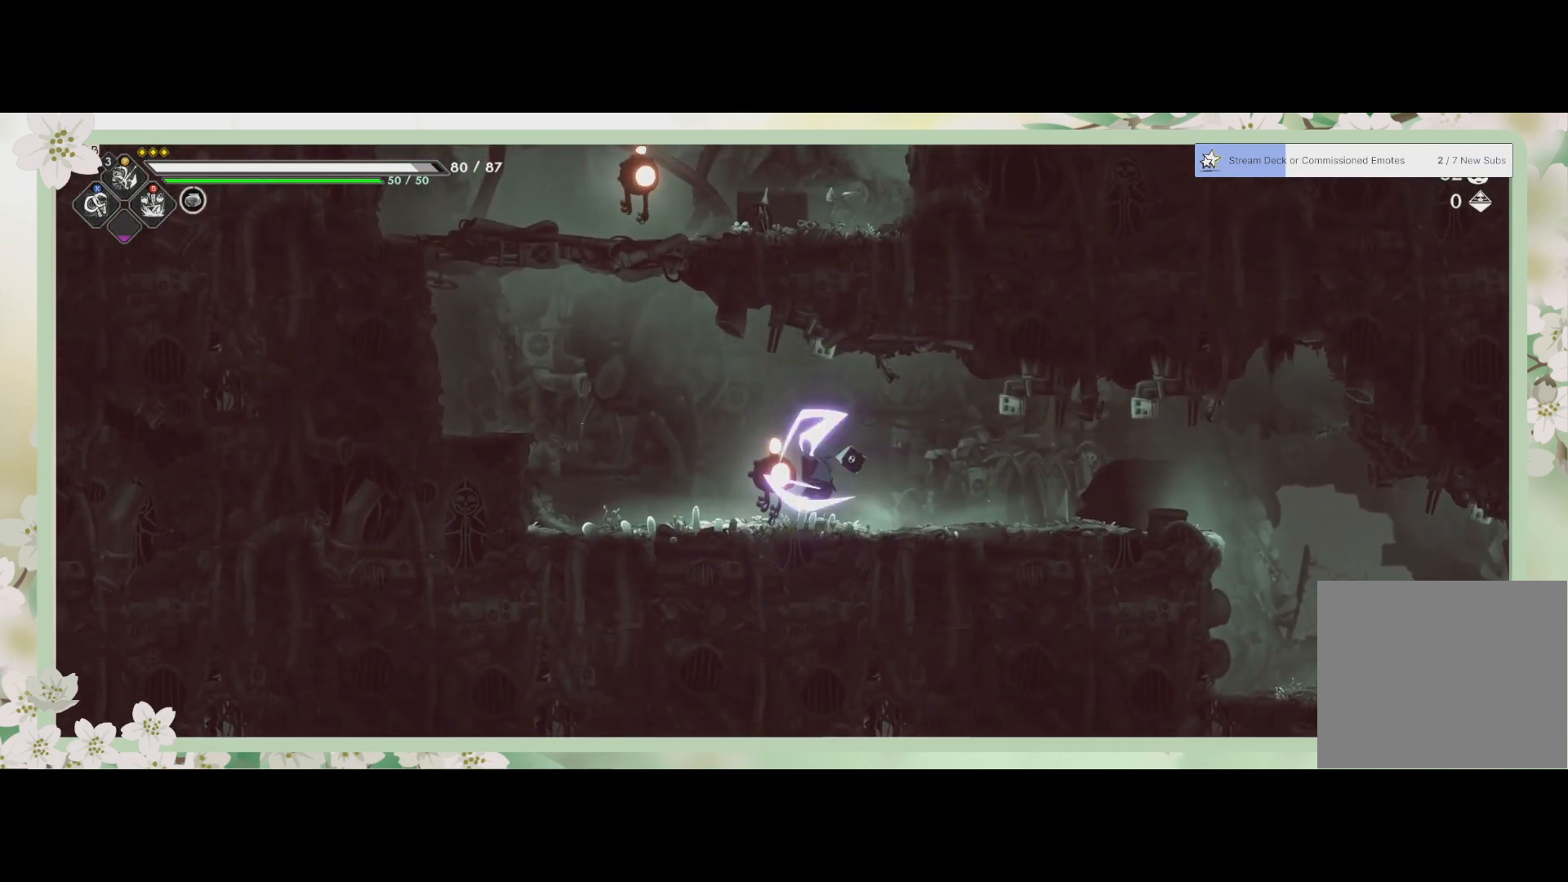
{"buttons": [], "left_stick": "left", "events": [[33, "SQUARE", "down"], [67, "left_stick", "center"], [100, "SQUARE", "up"], [167, "SQUARE", "down"], [233, "SQUARE", "up"], [367, "SQUARE", "down"], [467, "SQUARE", "up"], [500, "left_stick", "left"]]}
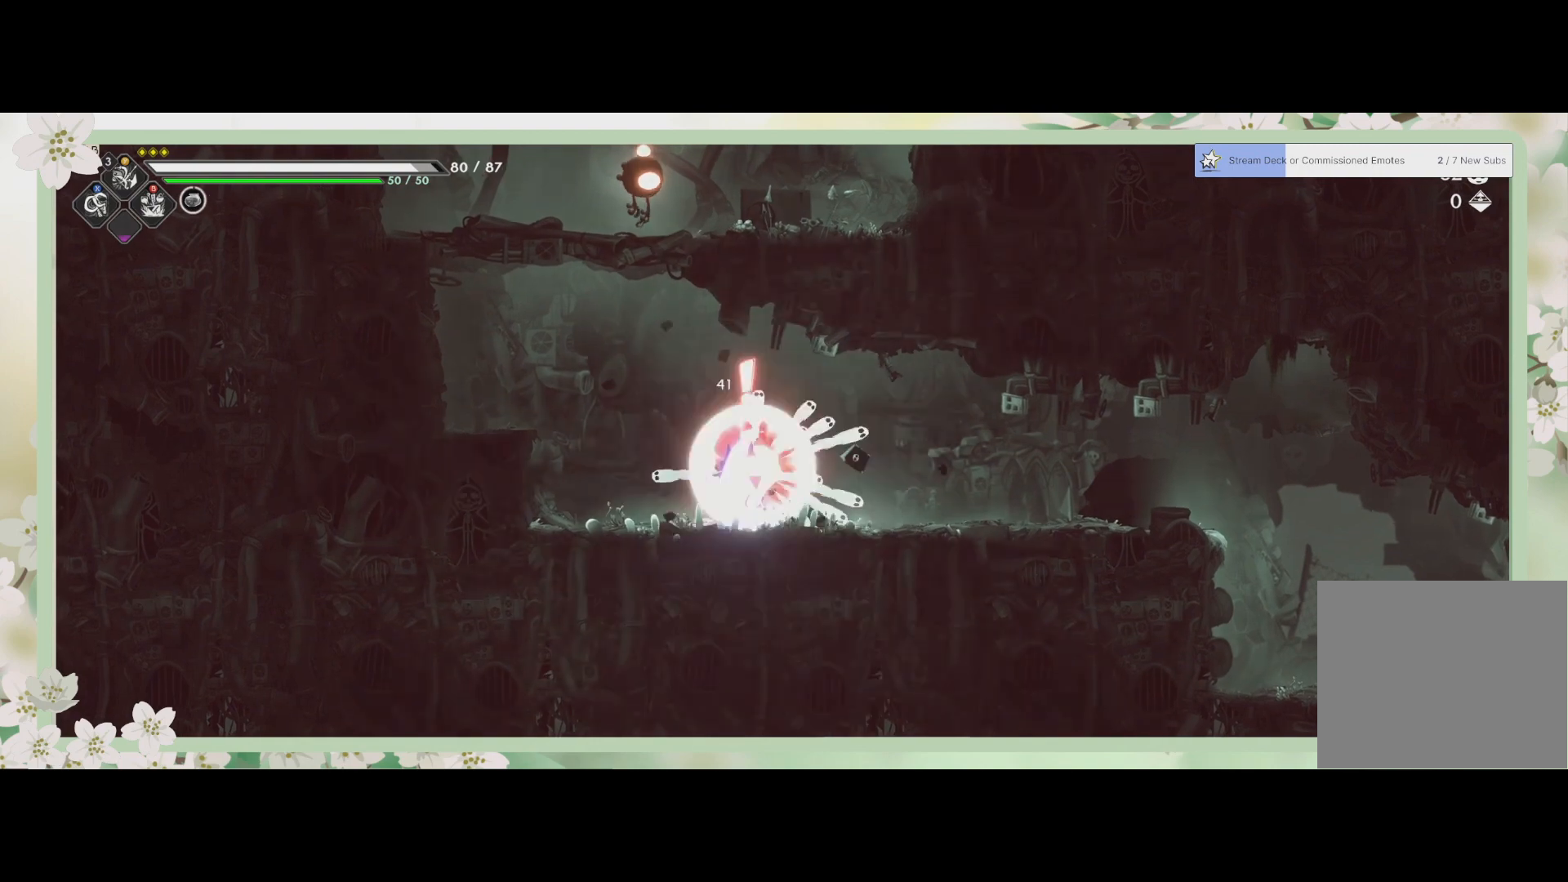
{"buttons": [], "left_stick": "left", "events": [[167, "SQUARE", "down"], [200, "SQUARE", "up"]]}
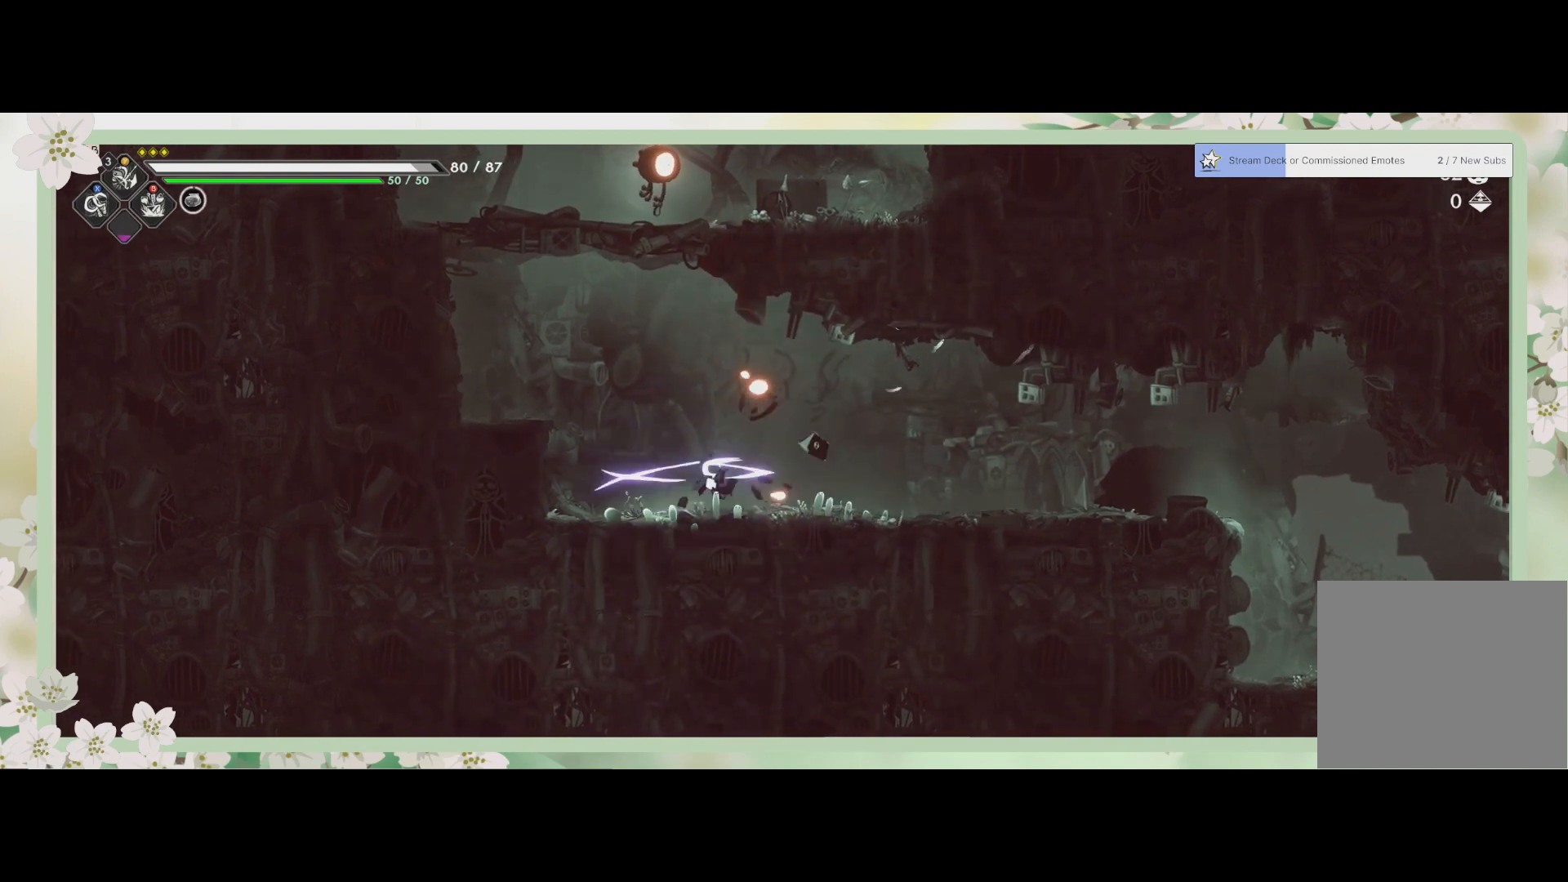
{"buttons": ["CROSS"], "left_stick": "up-right", "events": [[300, "left_stick", "up-right"], [333, "CROSS", "down"]]}
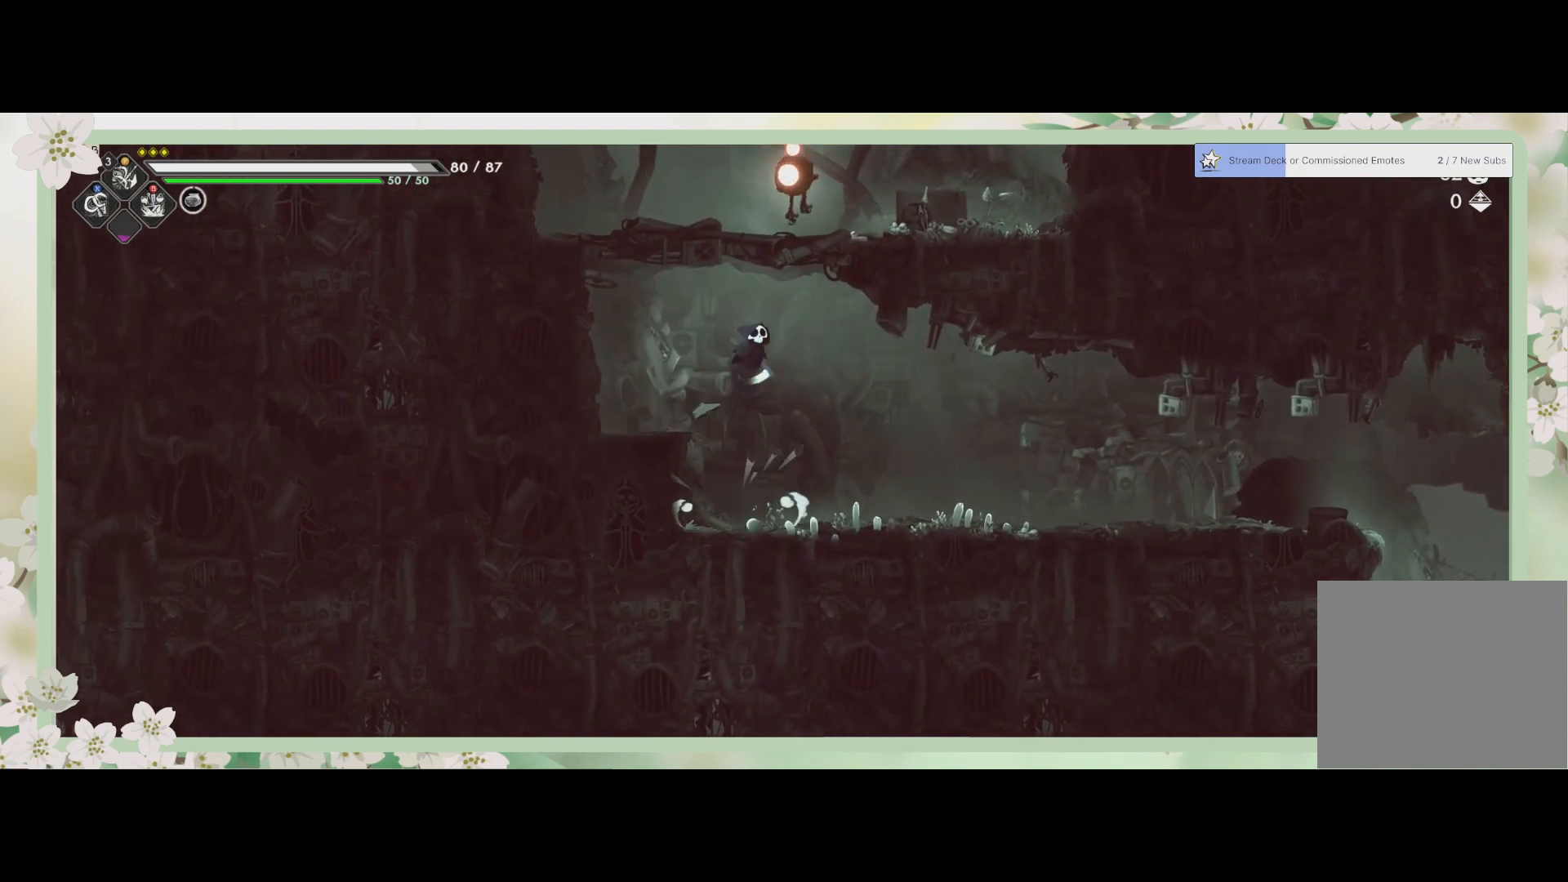
{"buttons": [], "left_stick": "up", "events": [[33, "CROSS", "up"], [133, "SQUARE", "down"], [300, "SQUARE", "up"], [300, "left_stick", "up"], [367, "SQUARE", "down"], [433, "SQUARE", "up"], [467, "SQUARE", "down"], [500, "SQUARE", "up"]]}
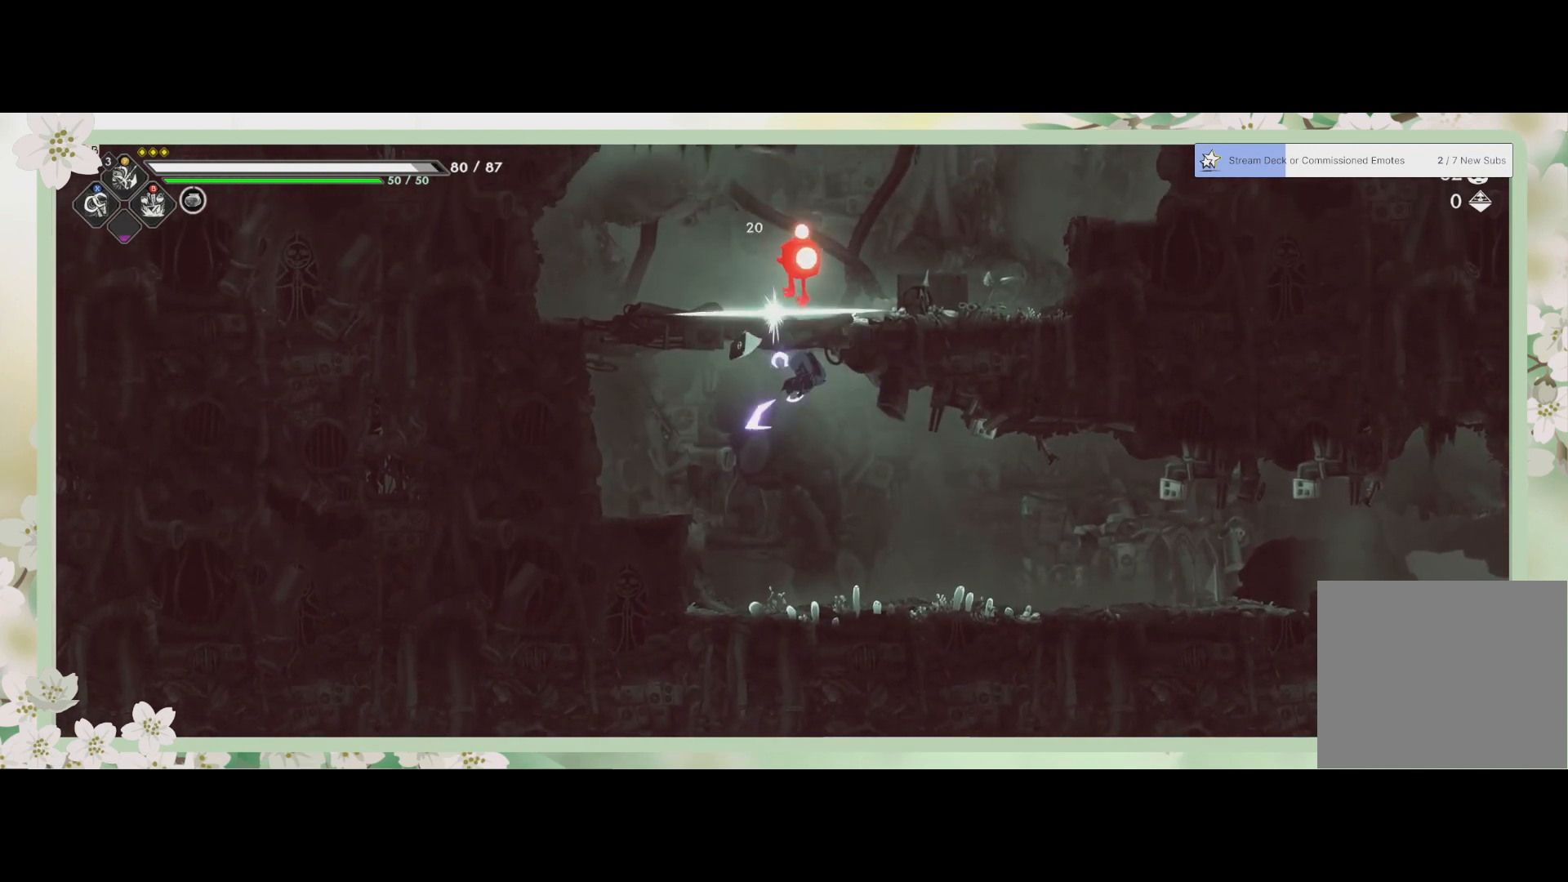
{"buttons": [], "left_stick": "up-left", "events": [[100, "SQUARE", "down"], [167, "SQUARE", "up"], [233, "SQUARE", "down"], [300, "SQUARE", "up"], [367, "SQUARE", "down"], [400, "SQUARE", "up"], [467, "left_stick", "up-left"]]}
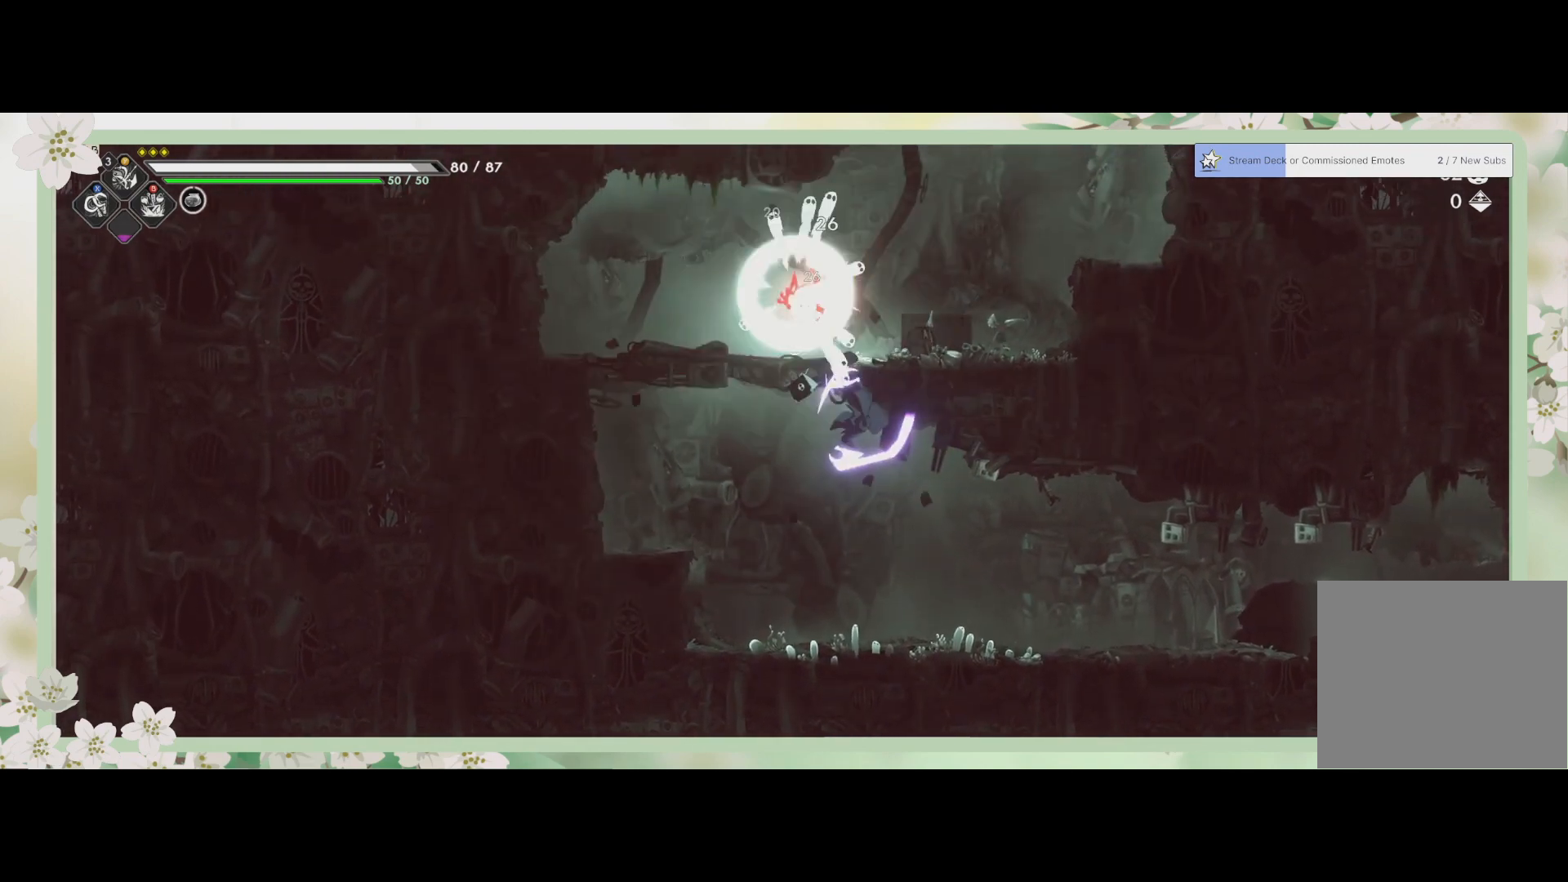
{"buttons": [], "left_stick": "up-left", "events": [[33, "CROSS", "down"], [200, "CROSS", "up"], [300, "CROSS", "down"], [367, "CROSS", "up"]]}
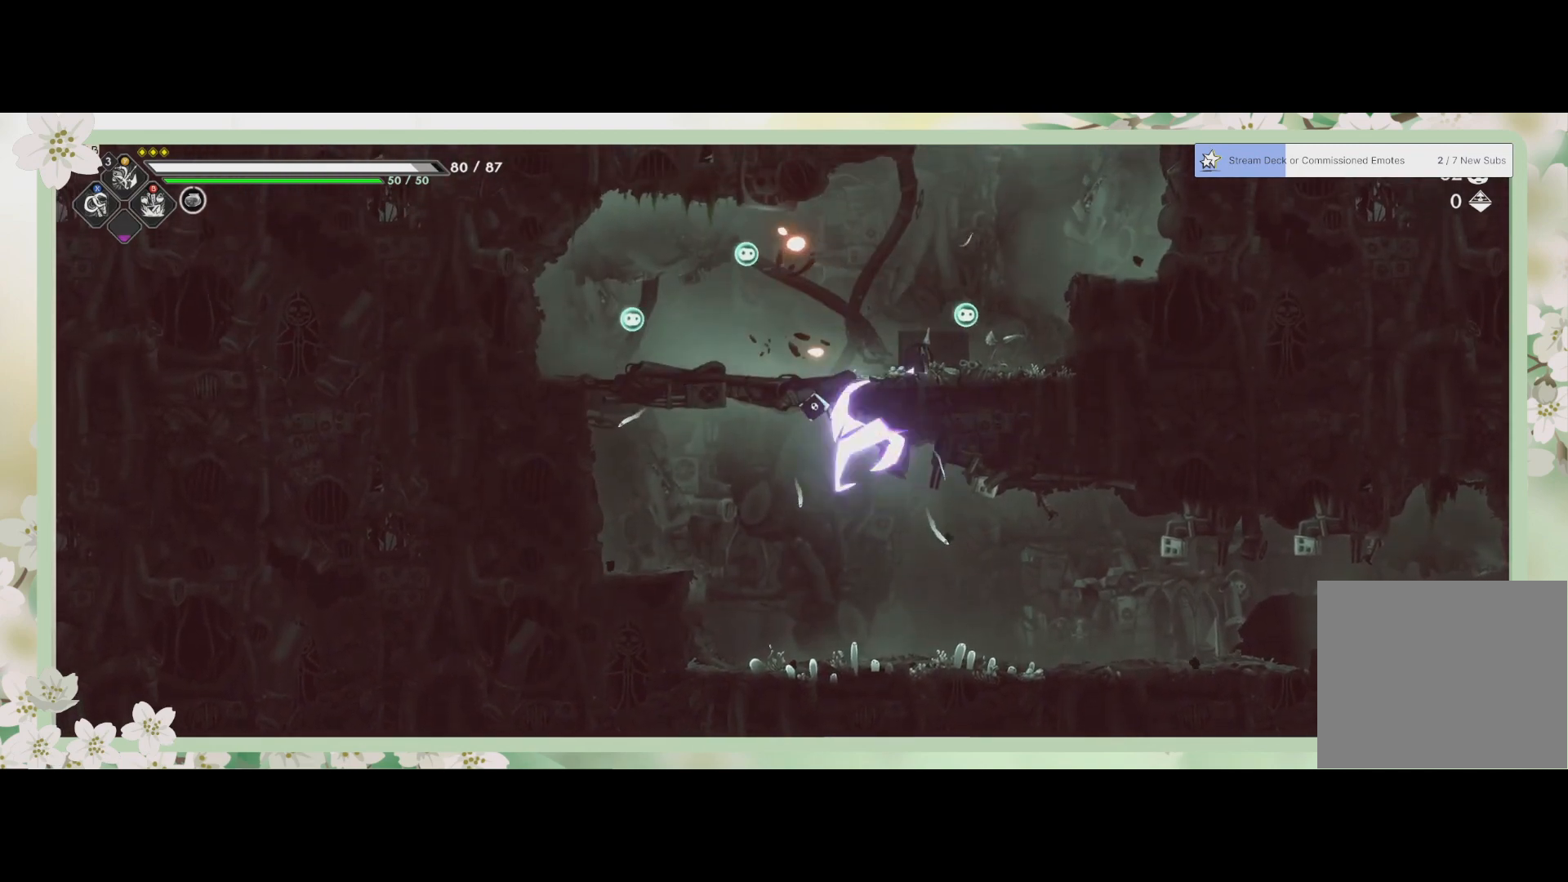
{"buttons": [], "left_stick": "up-left", "events": []}
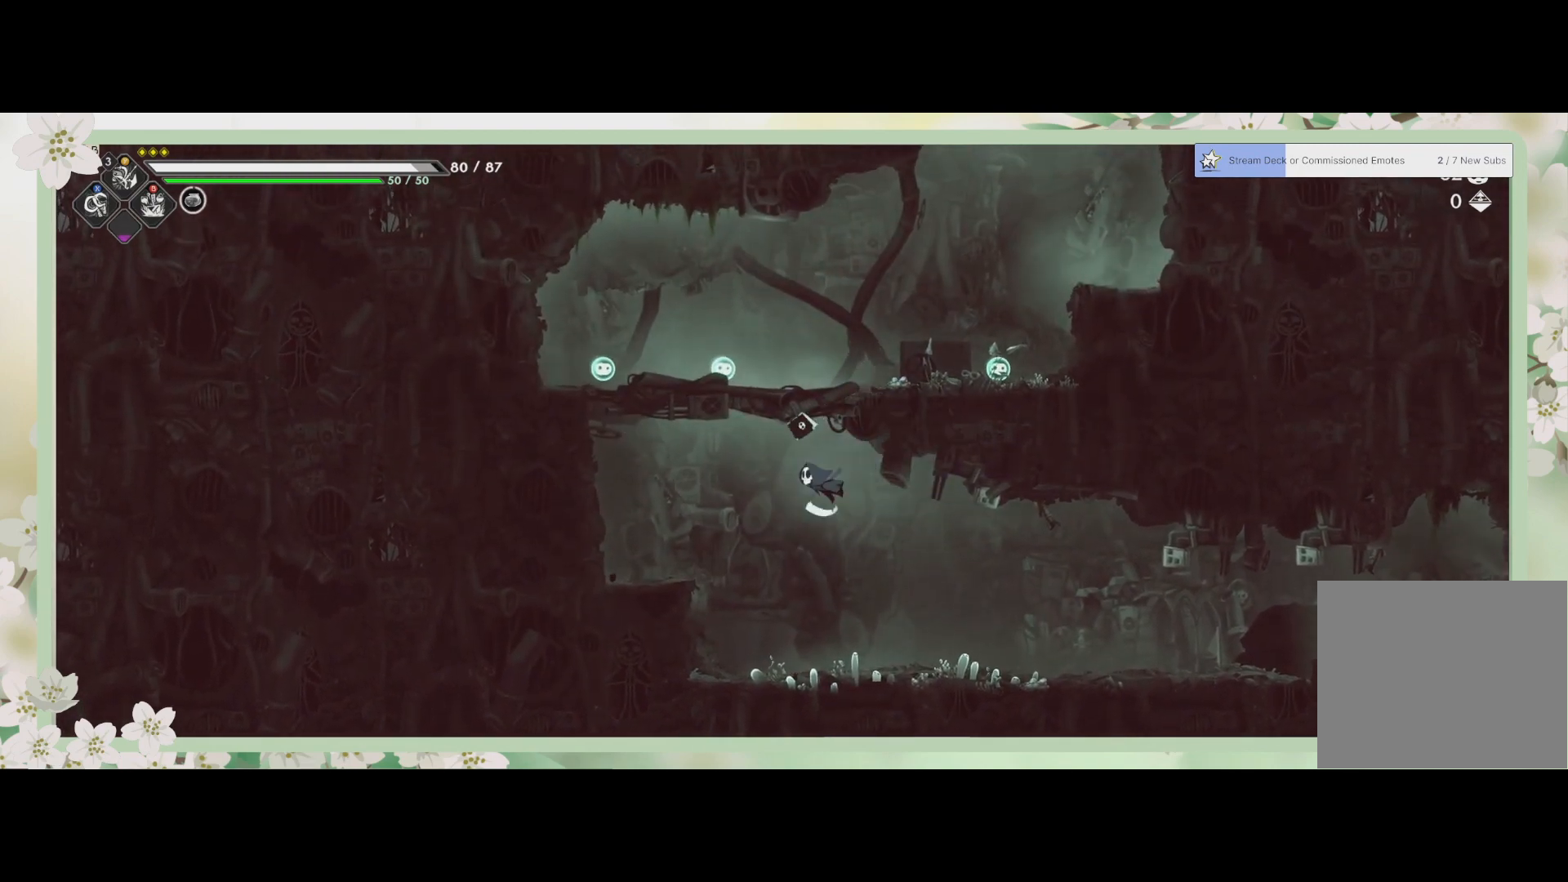
{"buttons": ["CROSS"], "left_stick": "up", "events": [[267, "CROSS", "down"], [267, "left_stick", "up"]]}
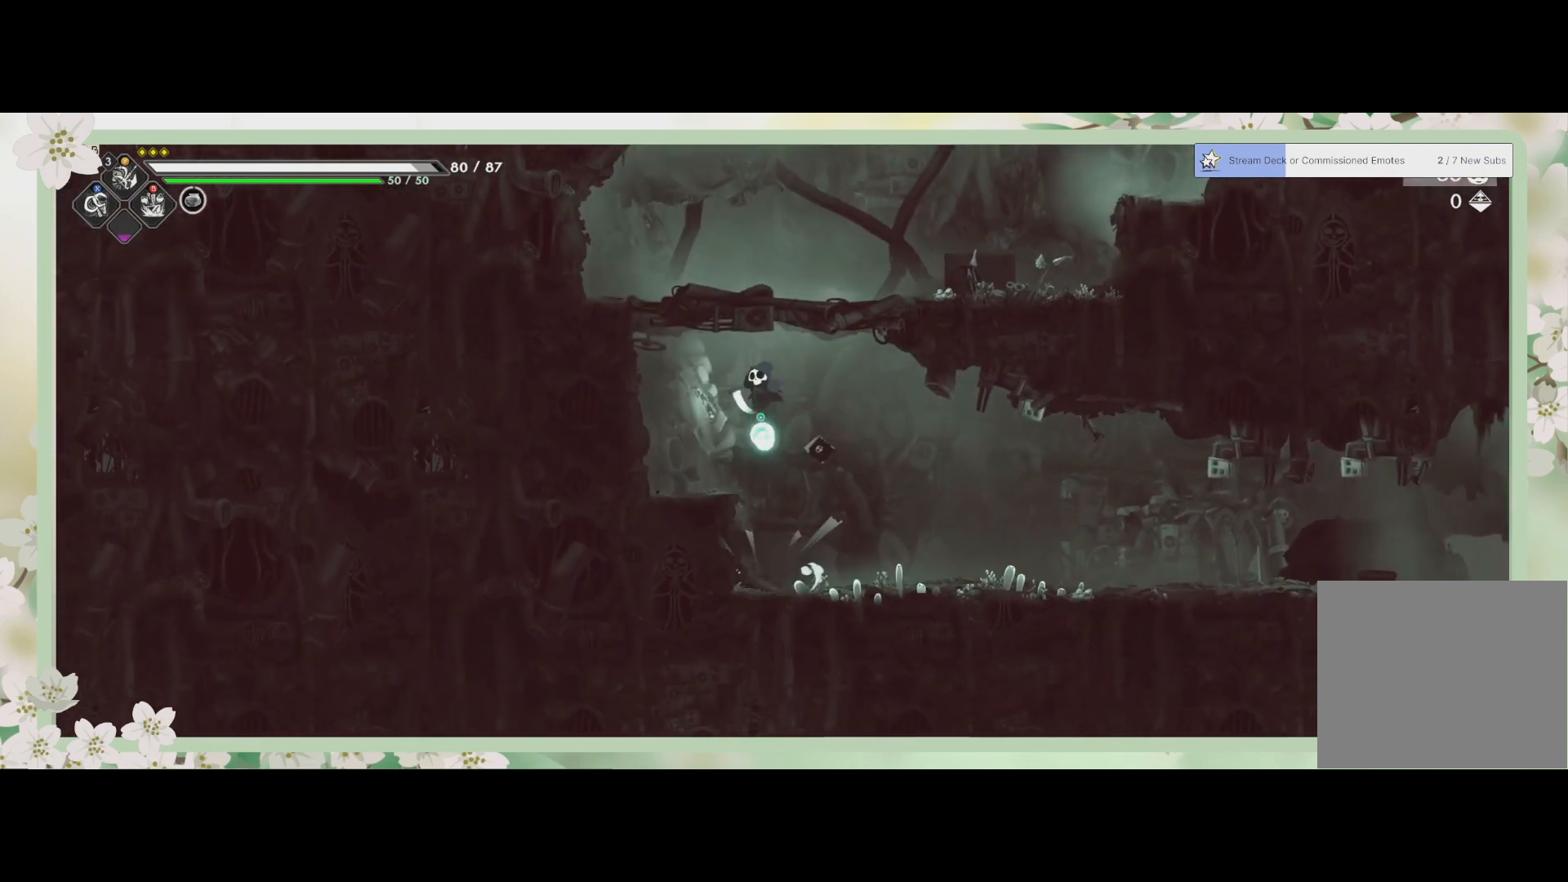
{"buttons": [], "left_stick": "up-right", "events": [[67, "CROSS", "up"], [133, "SQUARE", "down"], [300, "SQUARE", "up"], [467, "left_stick", "up-right"]]}
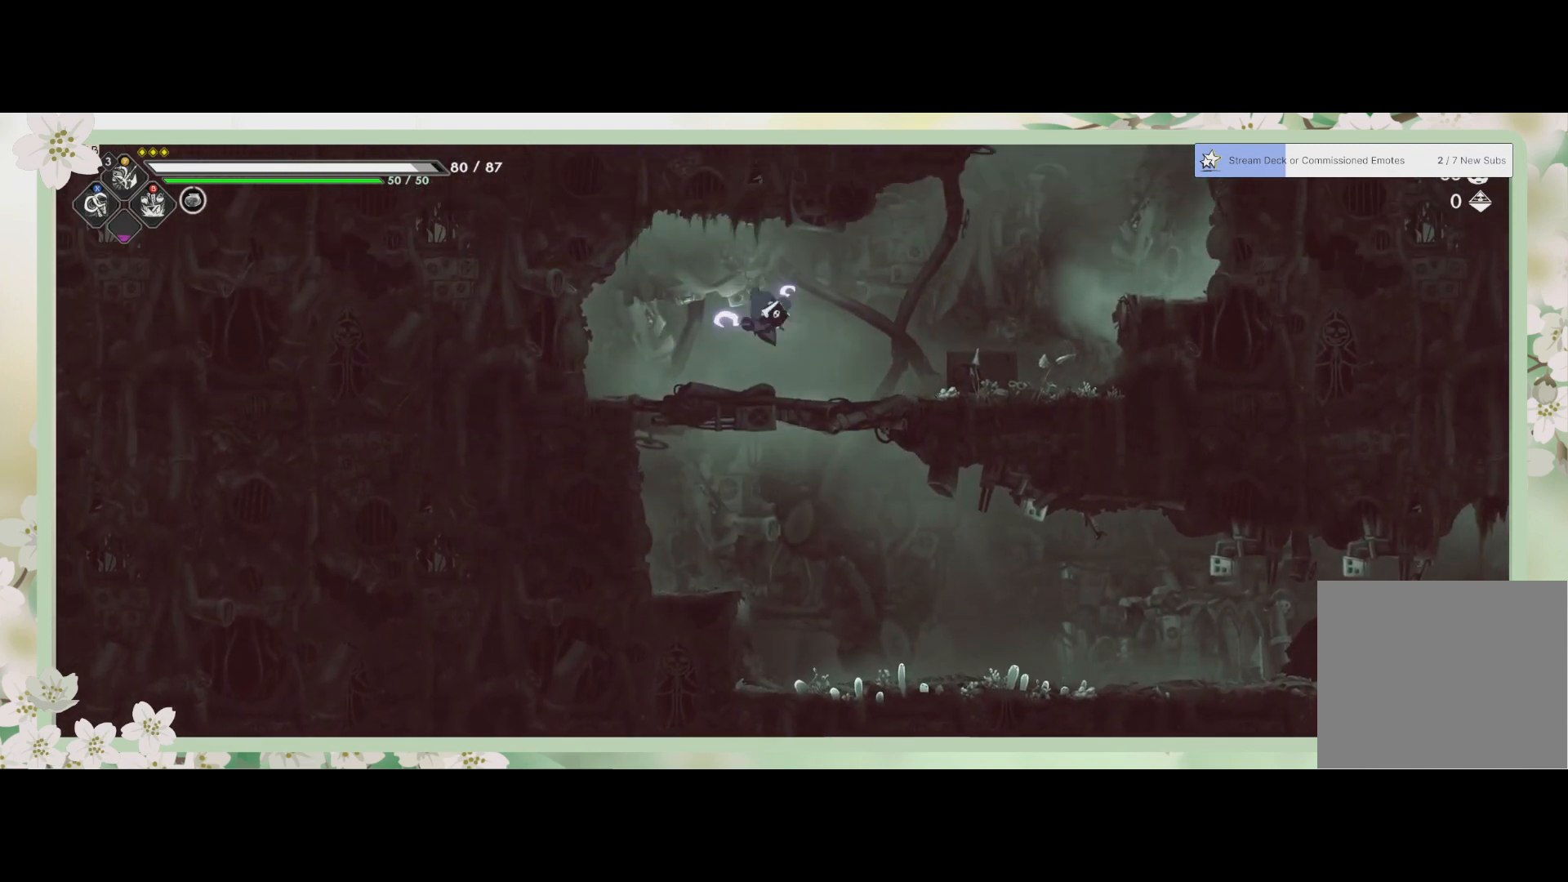
{"buttons": ["CROSS"], "left_stick": "up-right", "events": [[33, "left_stick", "right"], [200, "R2", "down"], [400, "R2", "up"], [467, "CROSS", "down"], [467, "left_stick", "up-right"]]}
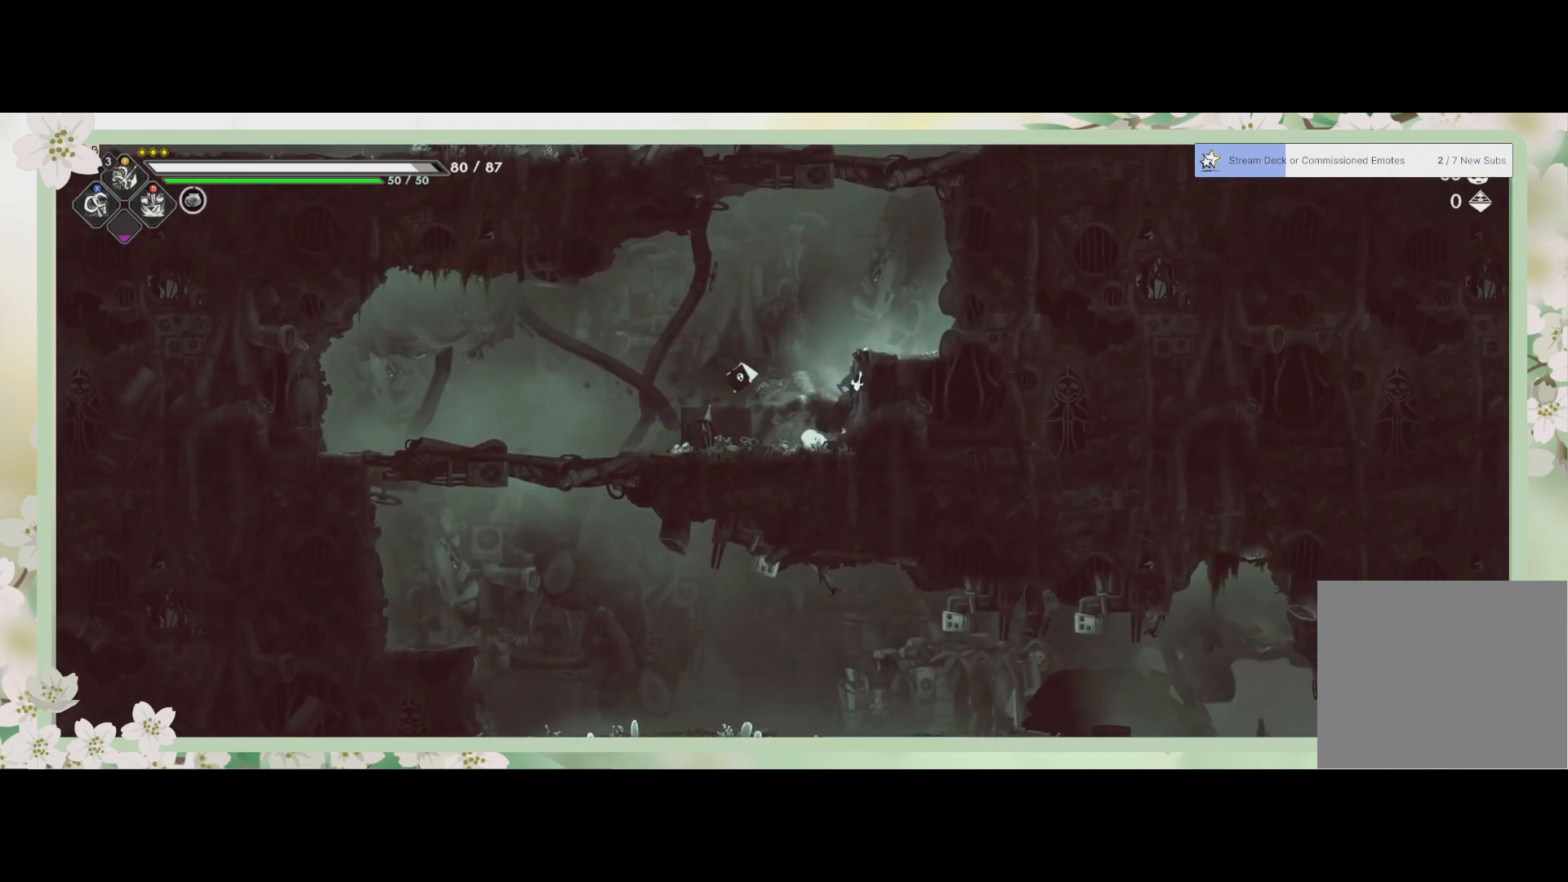
{"buttons": ["SQUARE"], "left_stick": "up", "events": [[200, "CROSS", "up"], [367, "SQUARE", "down"], [500, "left_stick", "up"]]}
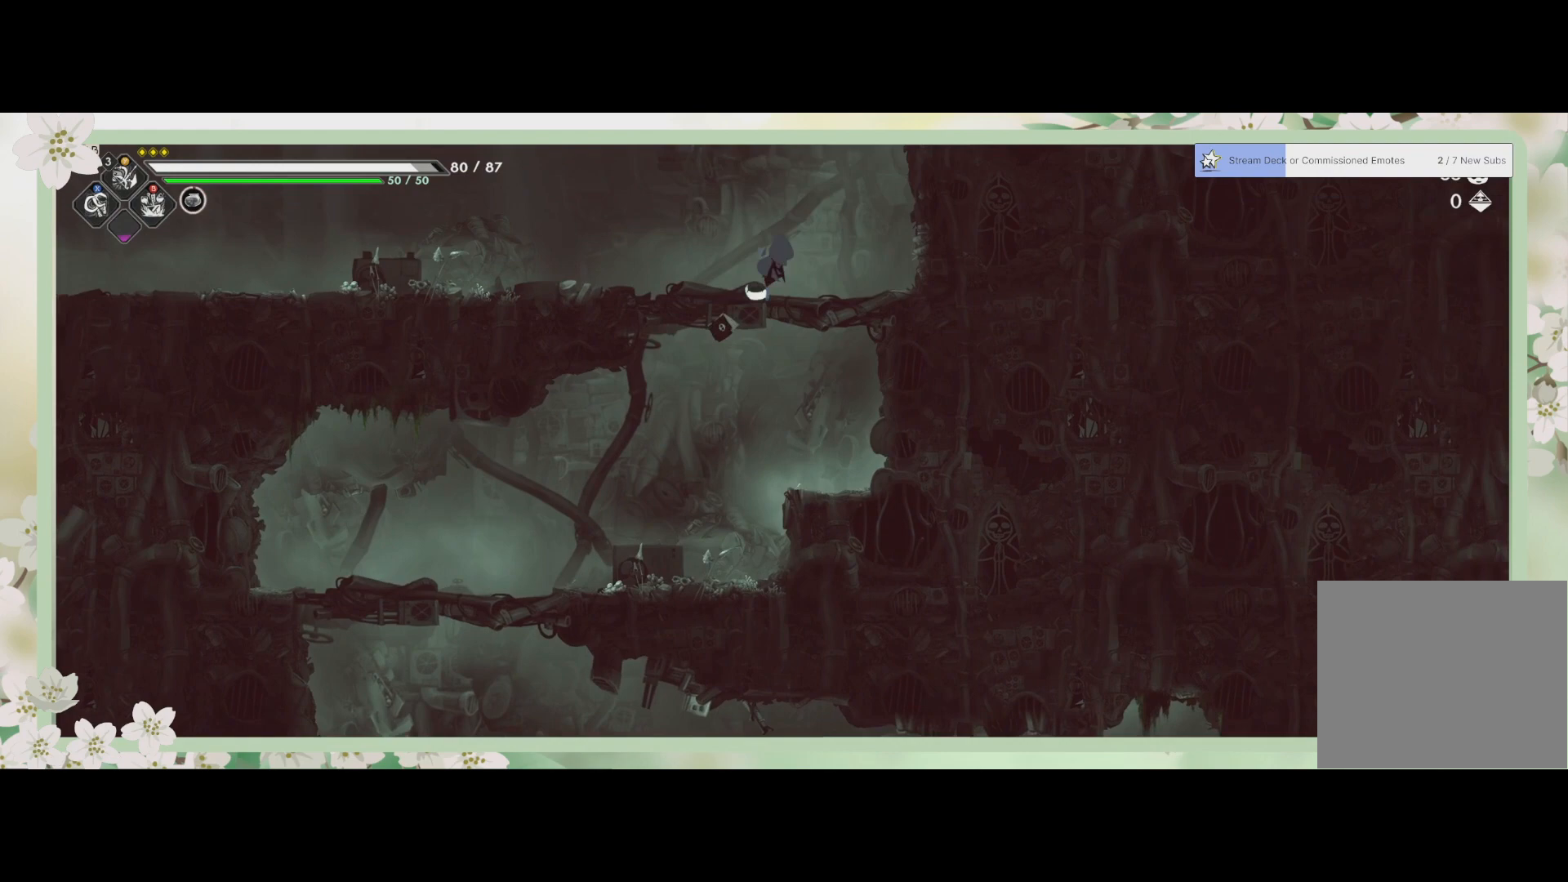
{"buttons": [], "left_stick": "left", "events": [[33, "SQUARE", "up"], [367, "left_stick", "left"]]}
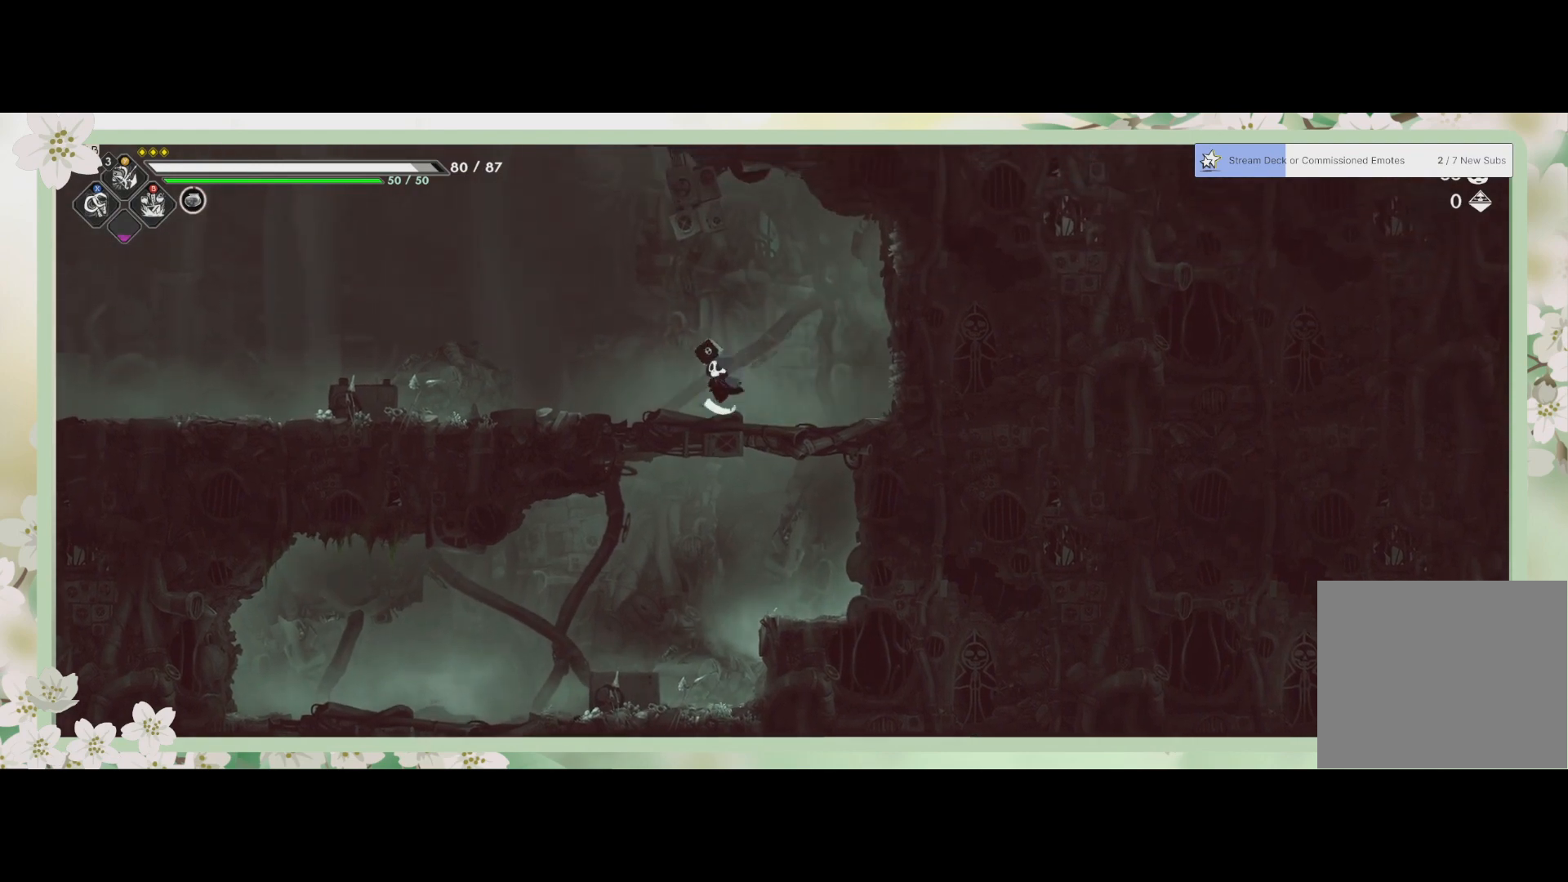
{"buttons": [], "left_stick": "left", "events": [[100, "R2", "down"], [267, "R2", "up"]]}
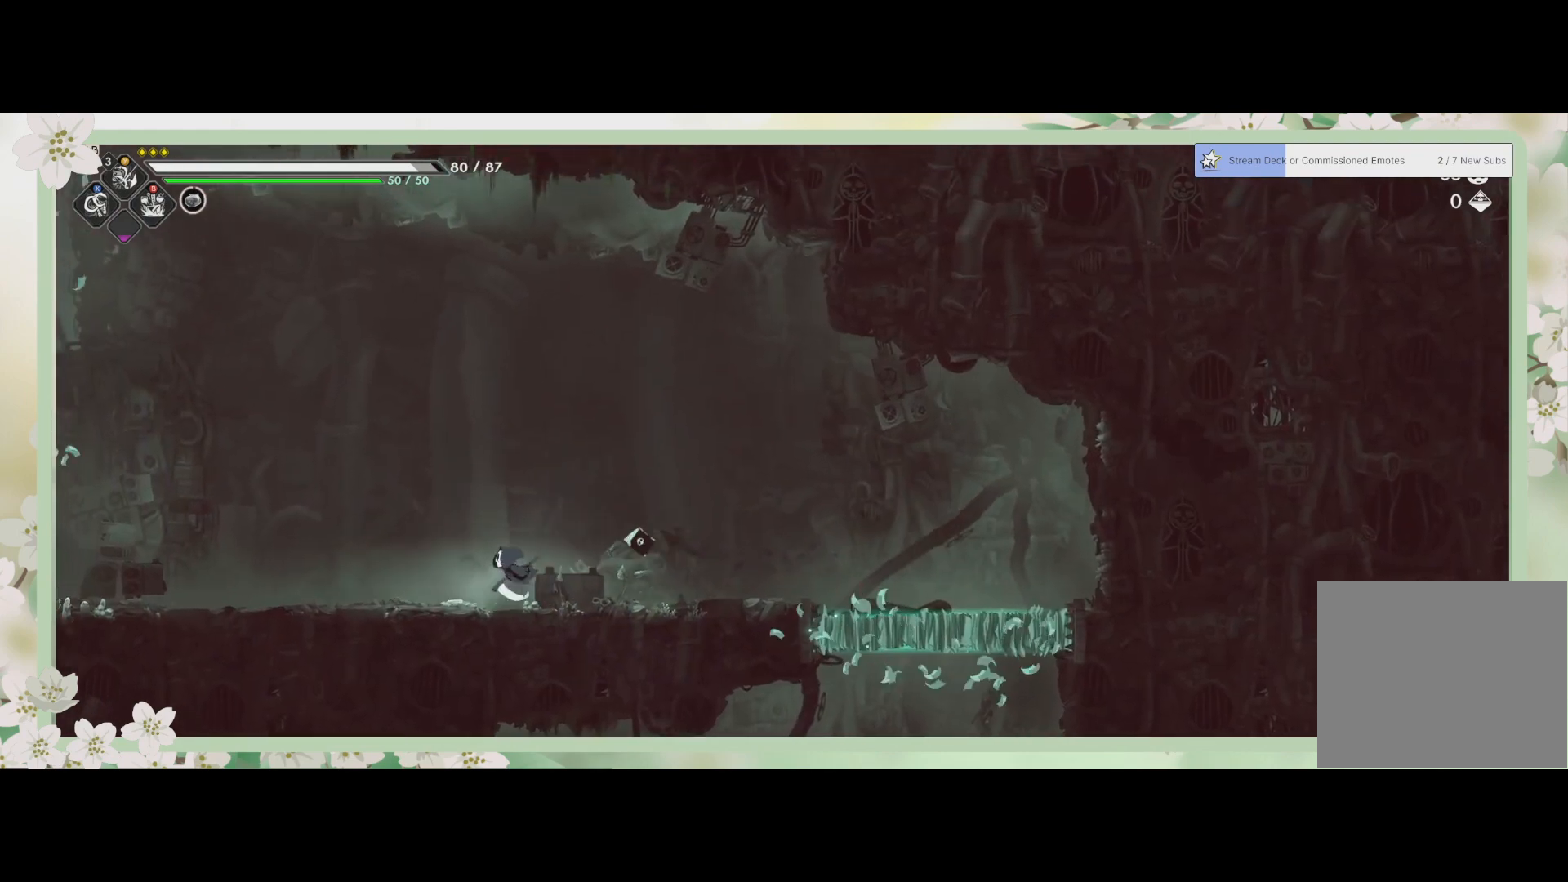
{"buttons": [], "left_stick": "left", "events": []}
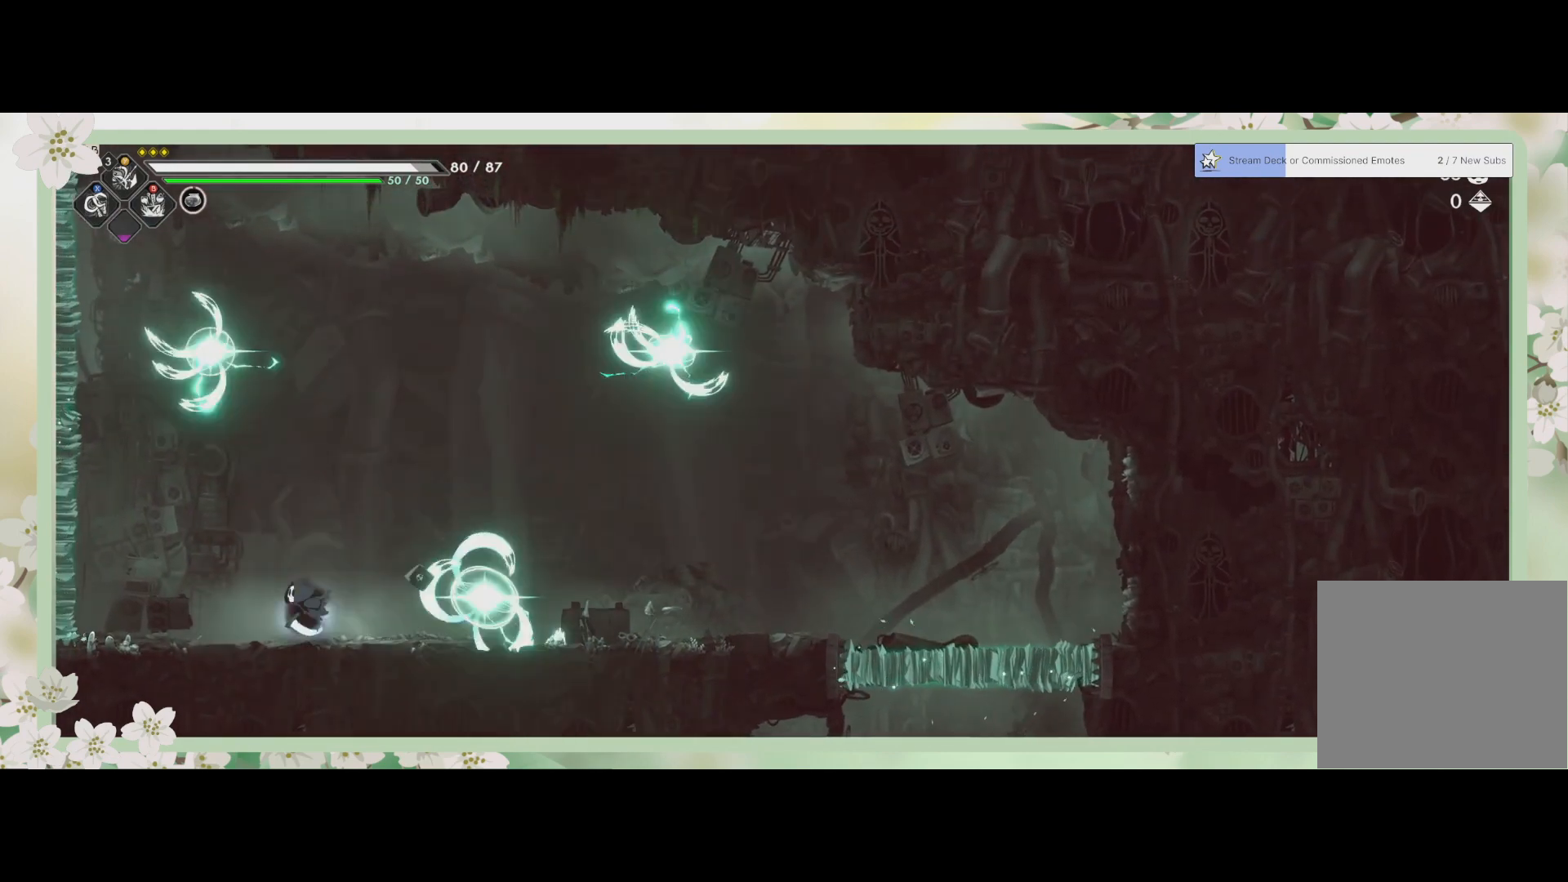
{"buttons": [], "left_stick": "right", "events": [[67, "left_stick", "center"], [267, "left_stick", "right"]]}
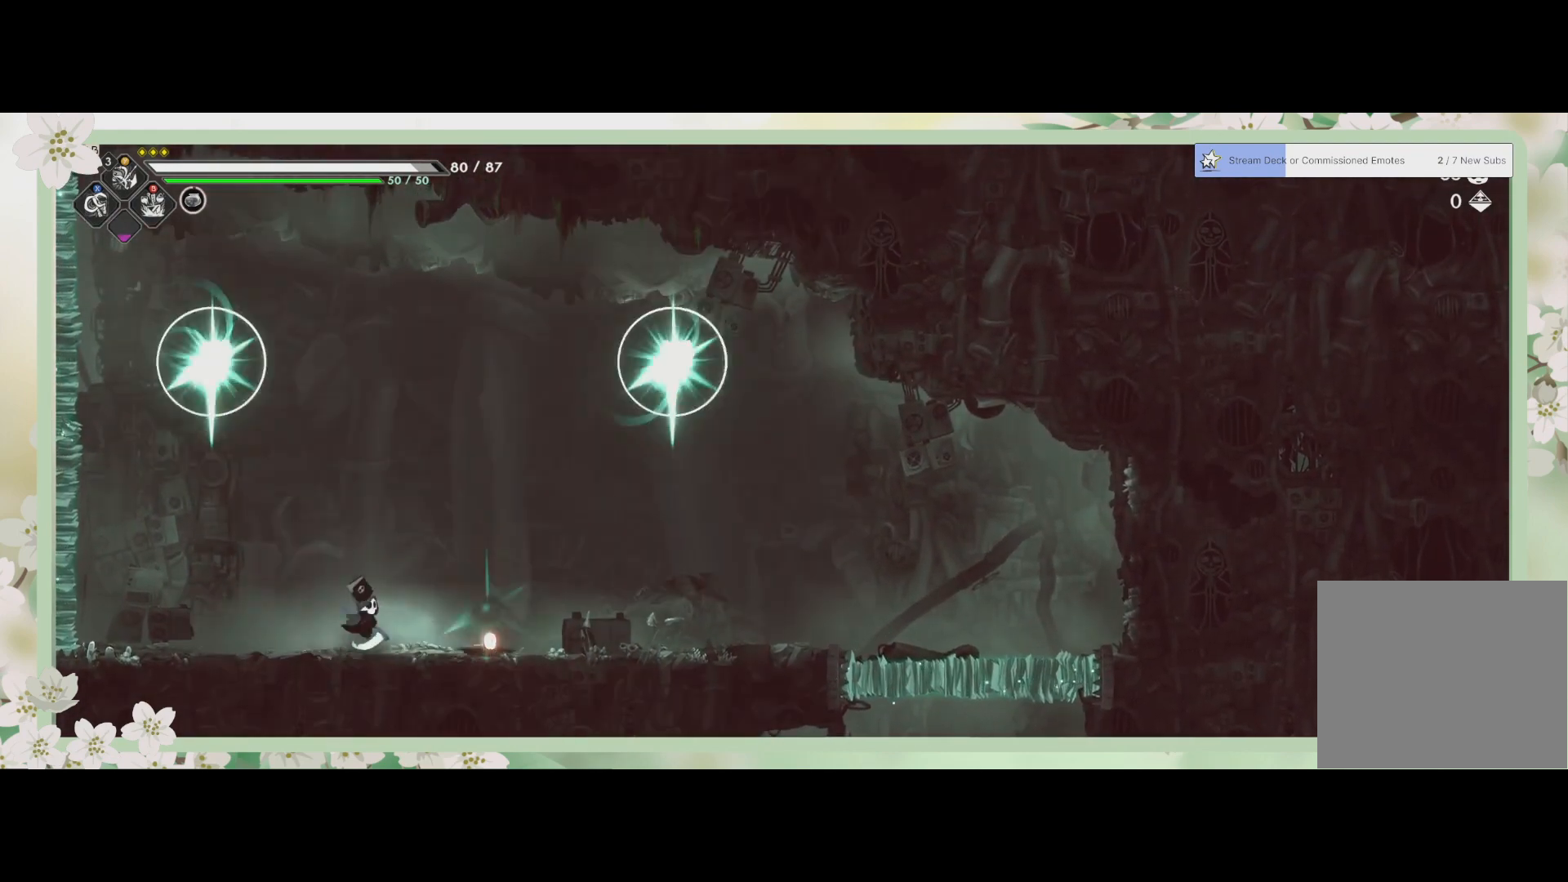
{"buttons": [], "left_stick": "center", "events": [[67, "SQUARE", "down"], [167, "SQUARE", "up"], [167, "left_stick", "center"], [233, "SQUARE", "down"], [333, "SQUARE", "up"], [400, "SQUARE", "down"], [500, "SQUARE", "up"]]}
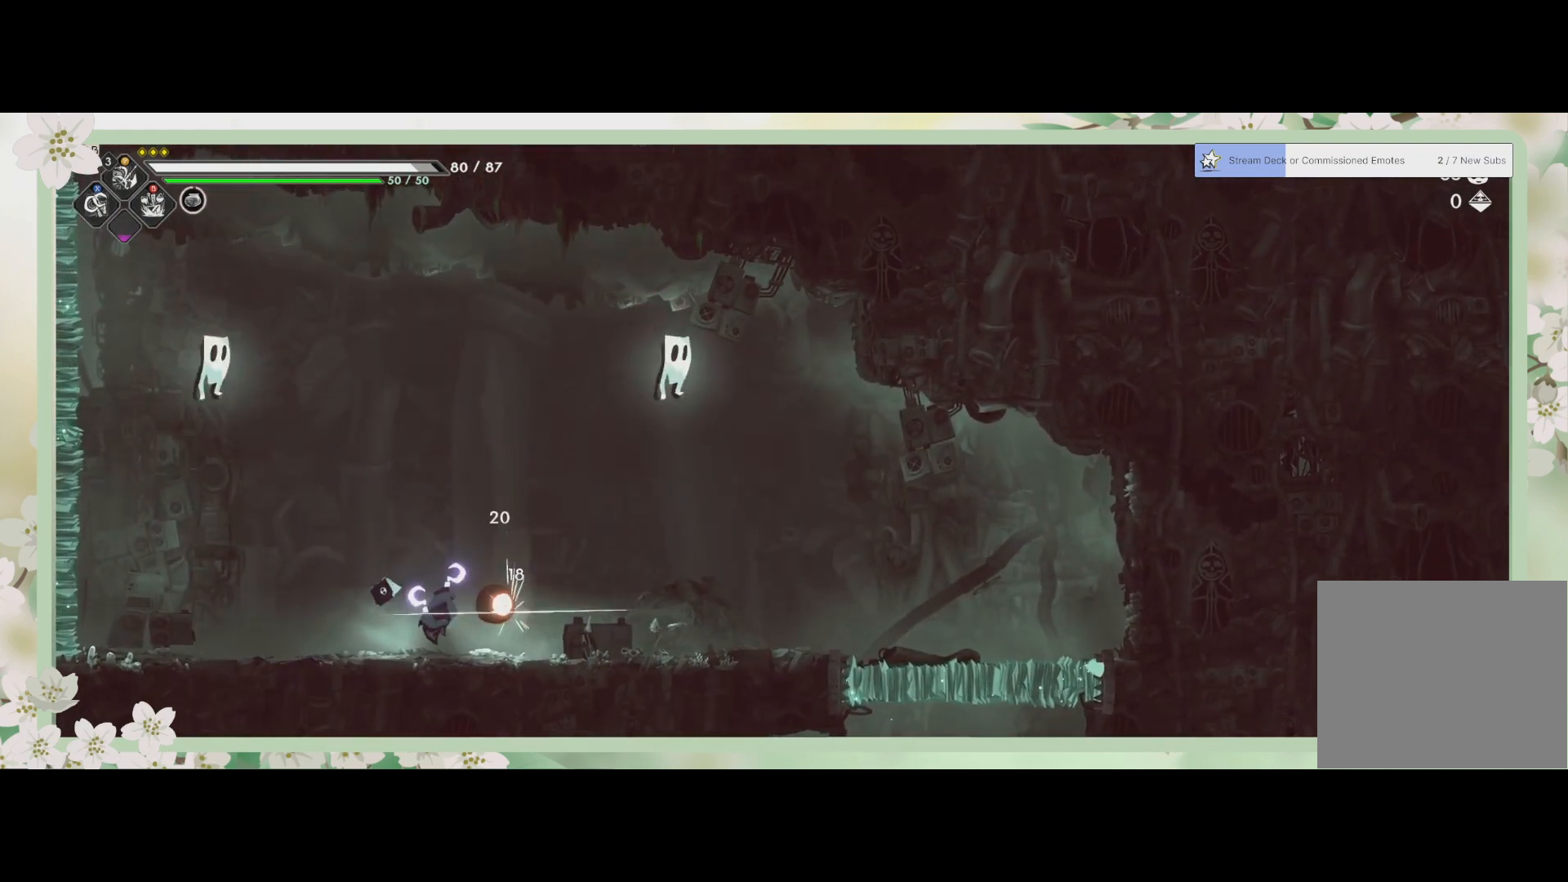
{"buttons": ["SQUARE"], "left_stick": "center", "events": [[67, "SQUARE", "down"], [100, "SQUARE", "up"], [233, "SQUARE", "down"], [267, "SQUARE", "up"], [367, "SQUARE", "down"], [433, "SQUARE", "up"], [500, "SQUARE", "down"]]}
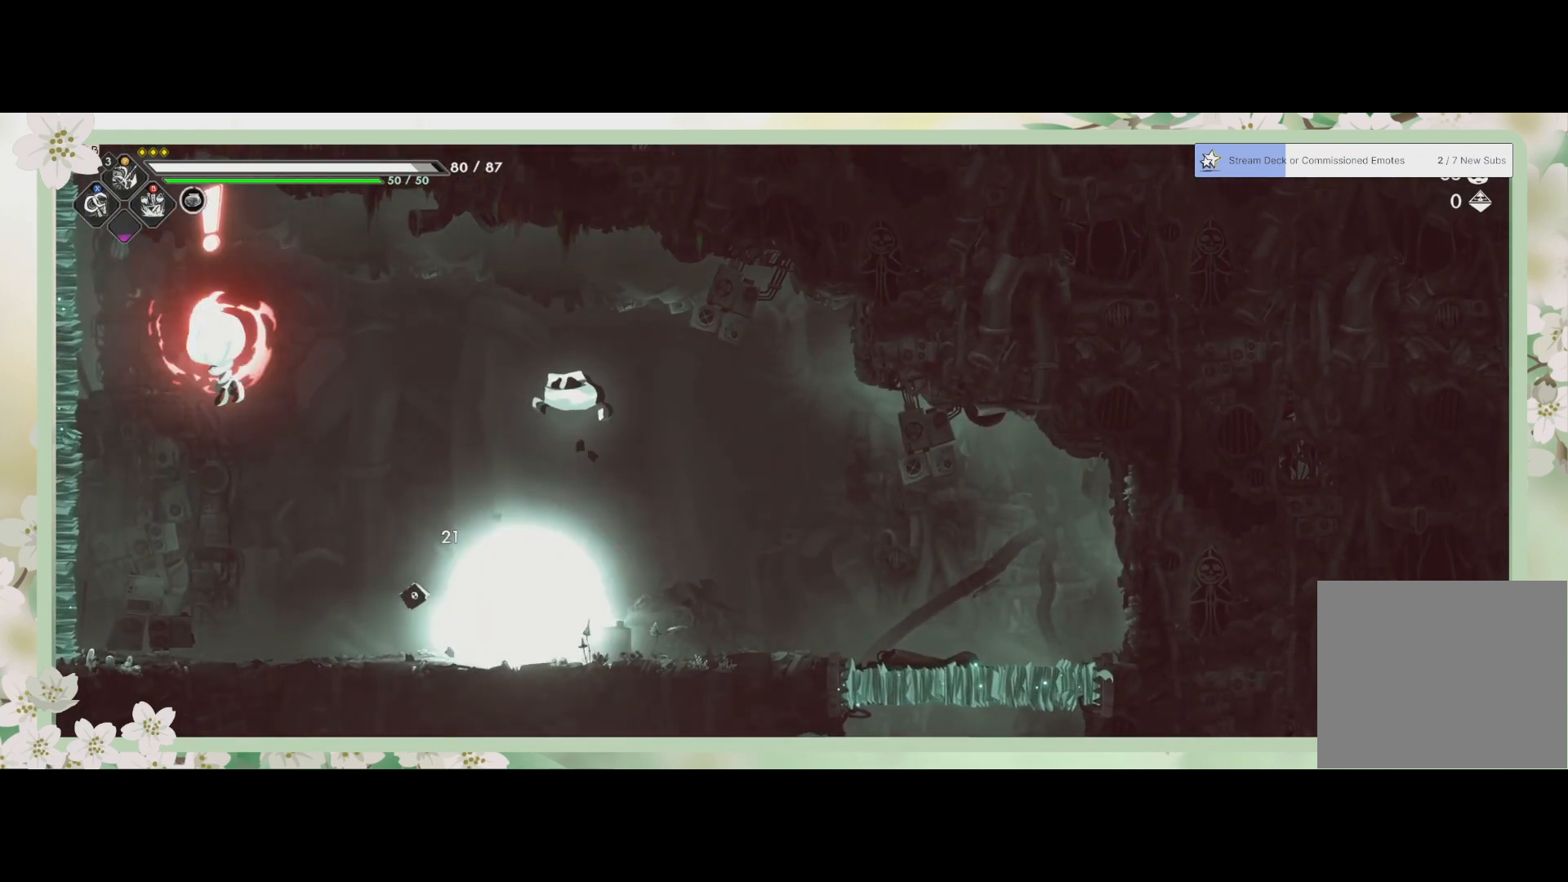
{"buttons": [], "left_stick": "center", "events": [[67, "SQUARE", "up"], [133, "SQUARE", "down"], [167, "SQUARE", "up"], [300, "SQUARE", "down"], [367, "SQUARE", "up"], [400, "SQUARE", "down"], [500, "SQUARE", "up"]]}
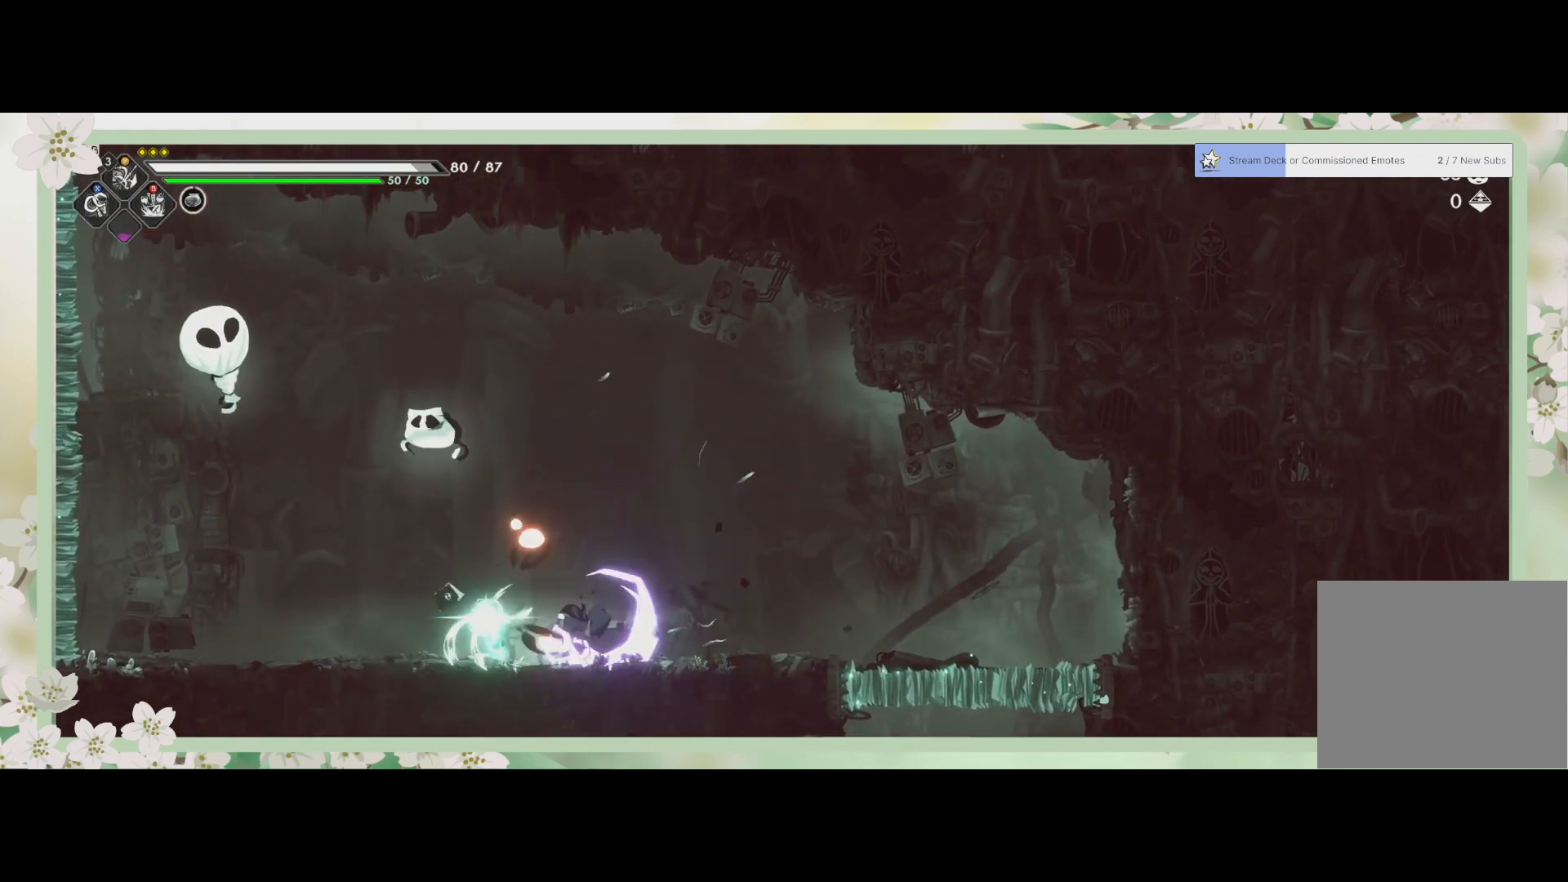
{"buttons": ["R2"], "left_stick": "left", "events": [[167, "SQUARE", "down"], [300, "SQUARE", "up"], [467, "R2", "down"], [467, "left_stick", "left"]]}
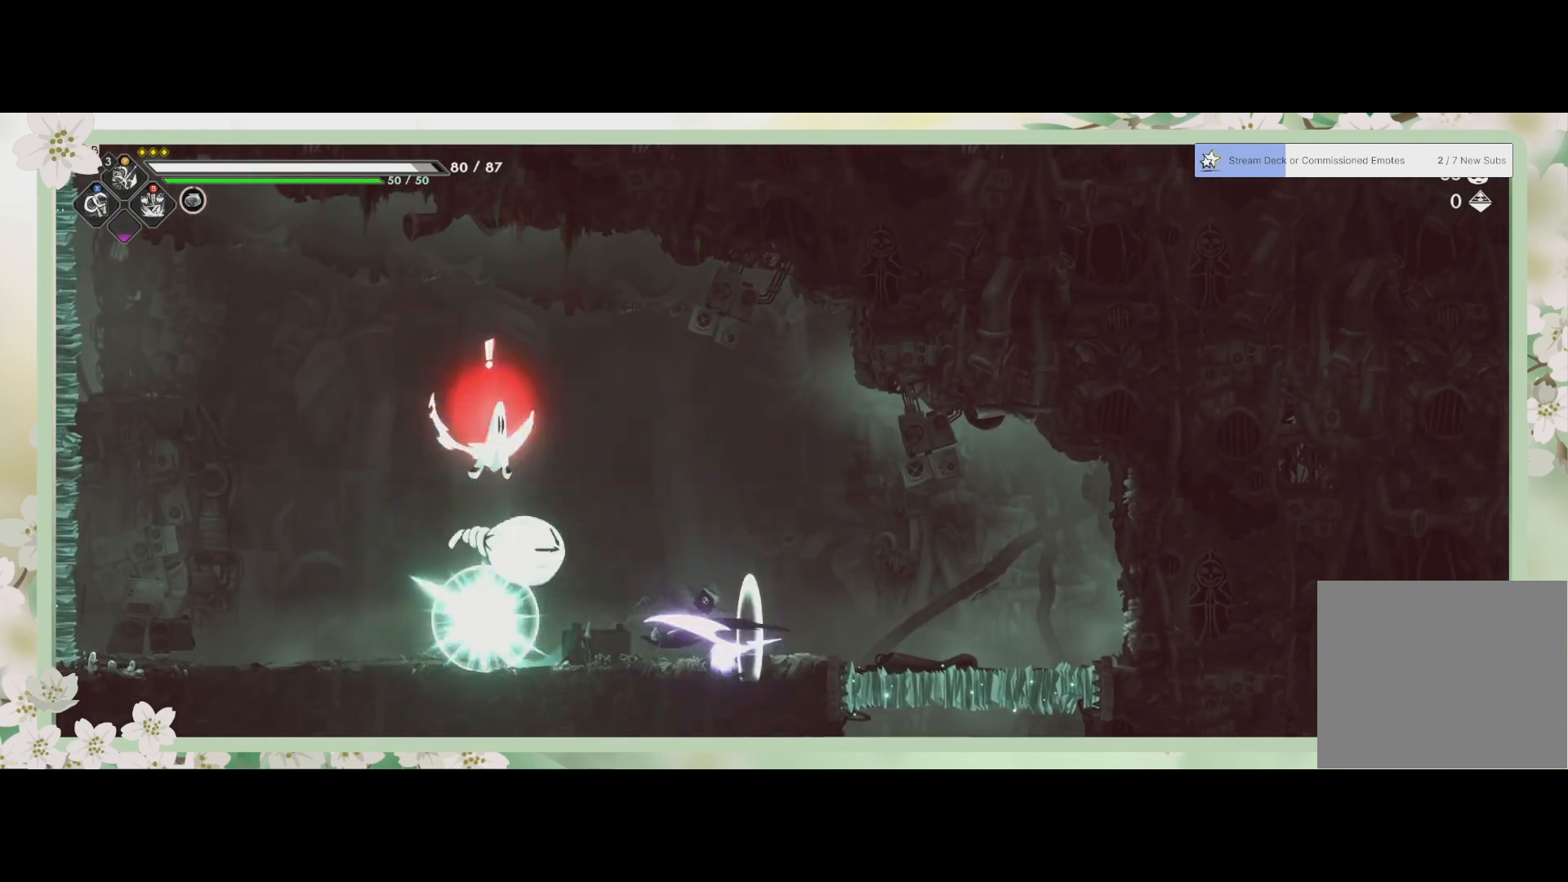
{"buttons": [], "left_stick": "center", "events": [[100, "R2", "up"], [200, "SQUARE", "down"], [300, "SQUARE", "up"], [367, "SQUARE", "down"], [367, "left_stick", "center"], [467, "SQUARE", "up"]]}